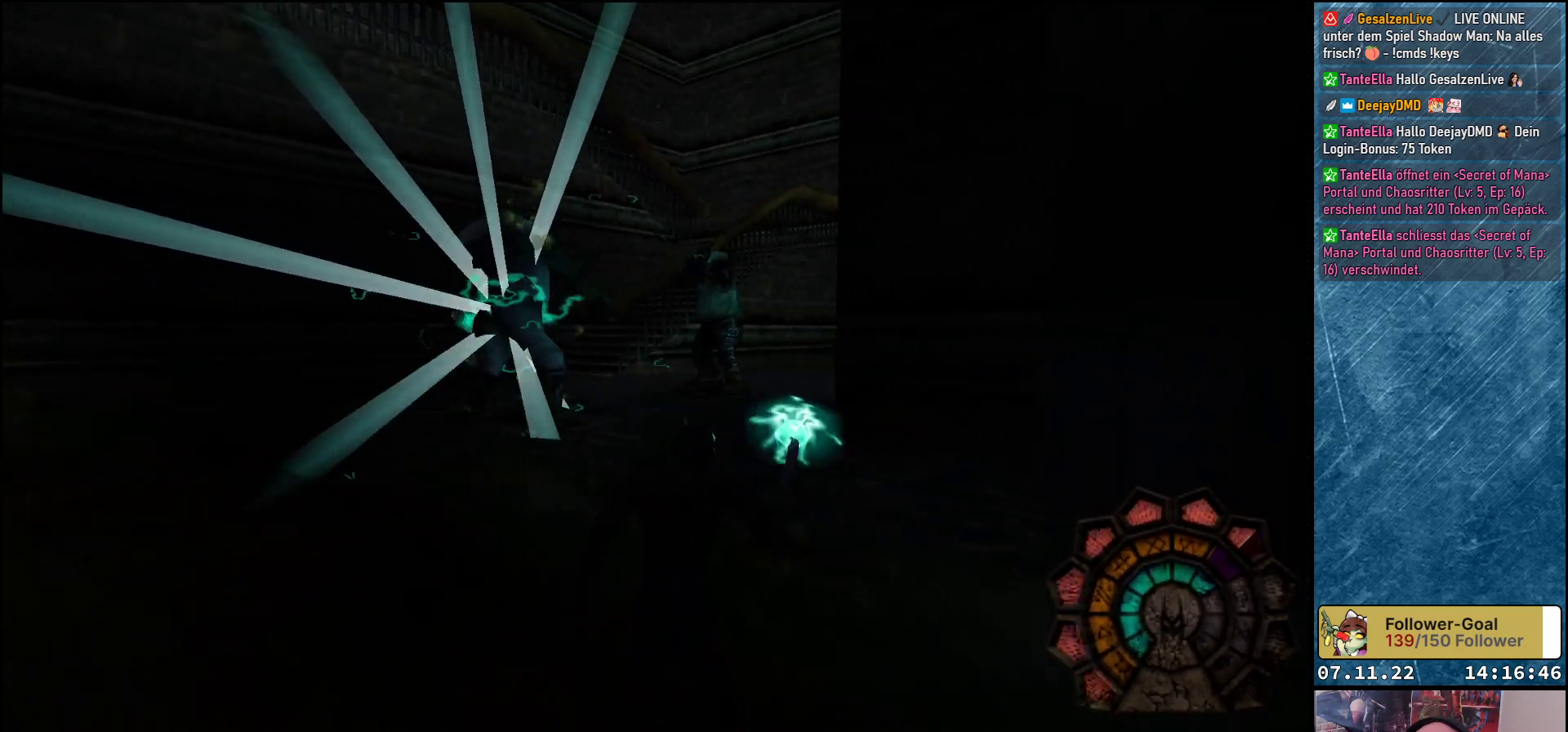
Gameplay with a controller (Xbox layout); each line is a JSON object with the inputs held at the frame after it. "events" lists button and stick changes between this image and that frame as [ms after this image, input, new state], when the widget could be followed in between. Not read: right_stick.
{"buttons": ["A", "R1", "DPAD_LEFT"], "left_stick": "center", "events": [[50, "DPAD_LEFT", "down"]]}
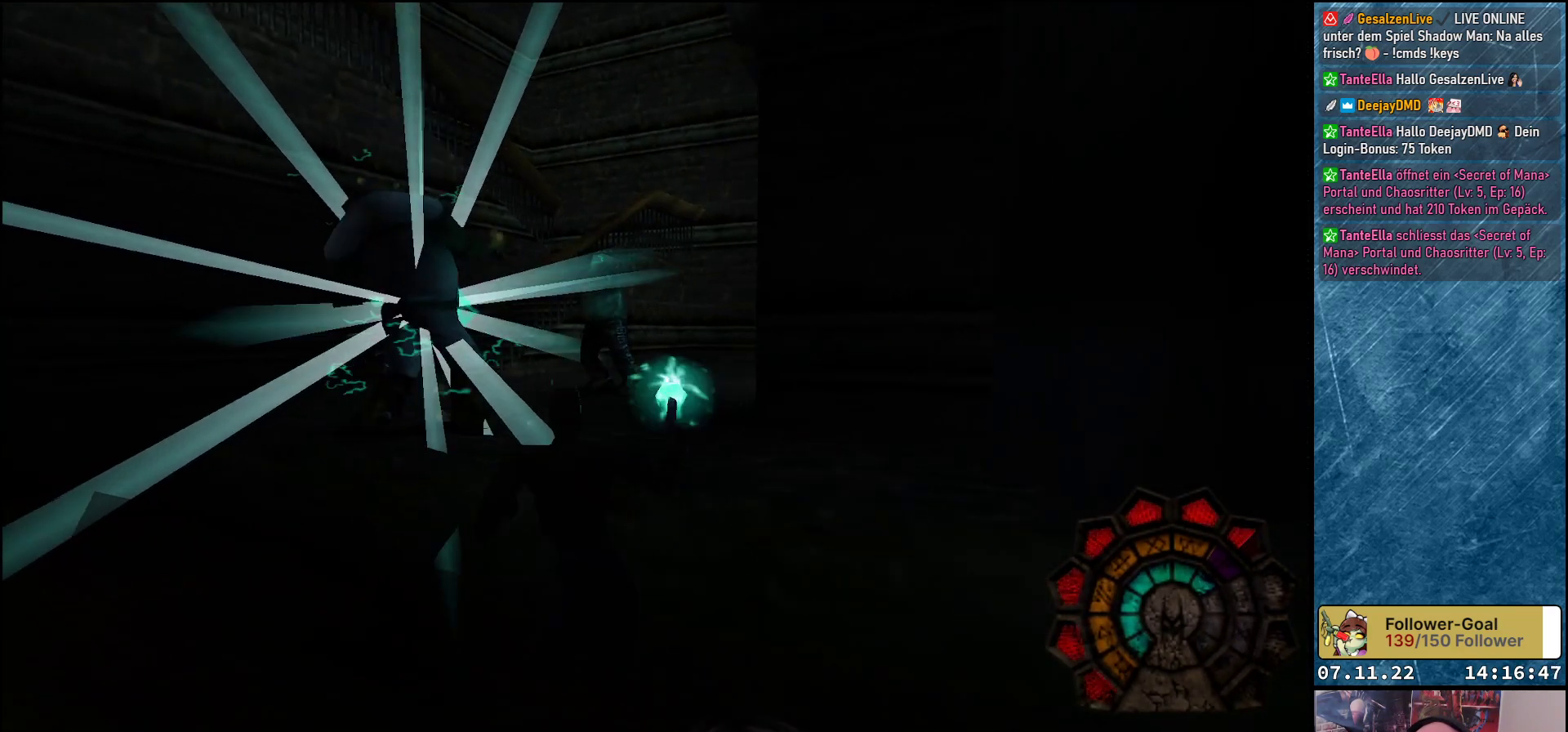
{"buttons": ["A", "R1", "DPAD_LEFT"], "left_stick": "center", "events": []}
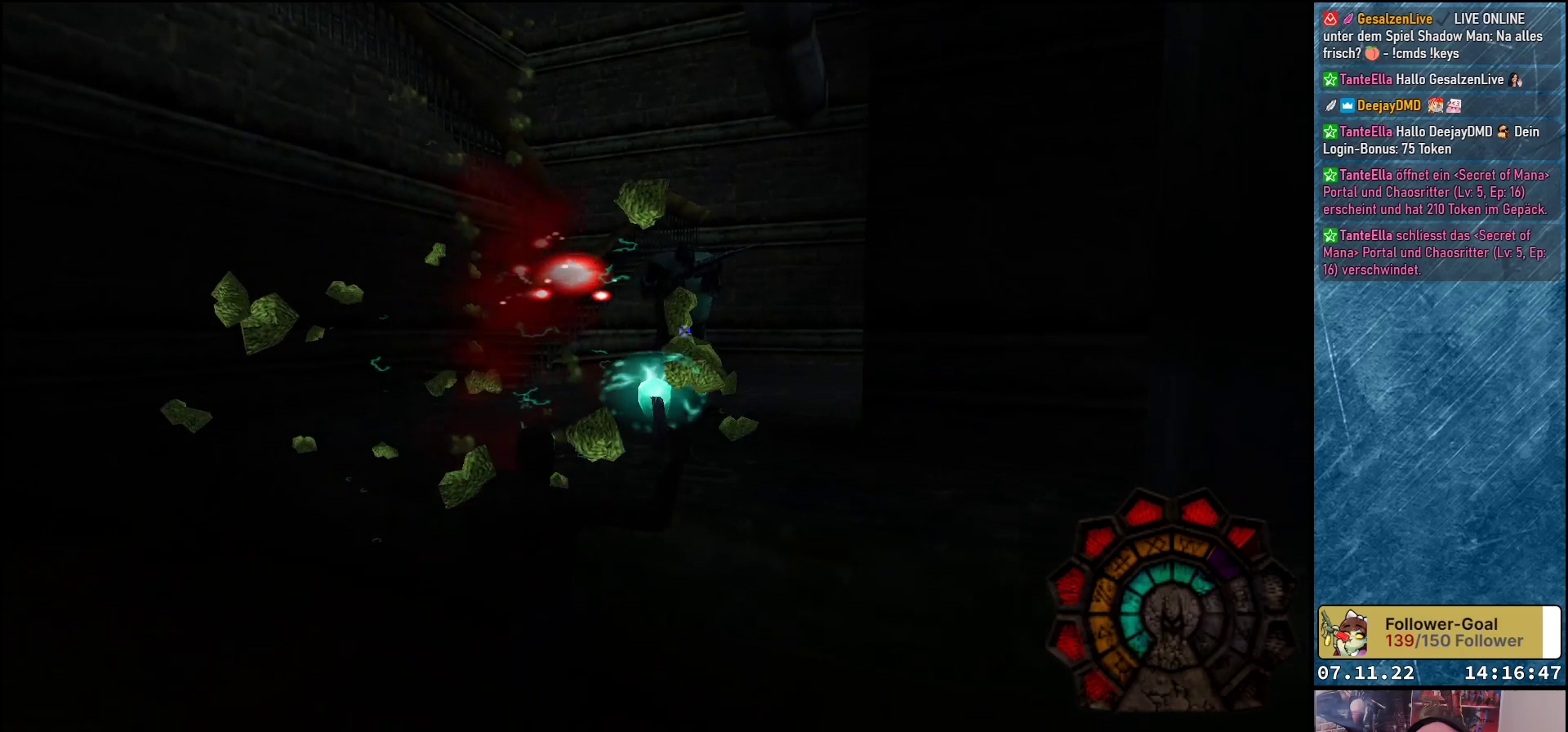
{"buttons": ["A", "R1", "DPAD_LEFT"], "left_stick": "center", "events": [[17, "DPAD_LEFT", "up"], [183, "A", "up"], [283, "A", "down"], [283, "DPAD_LEFT", "down"]]}
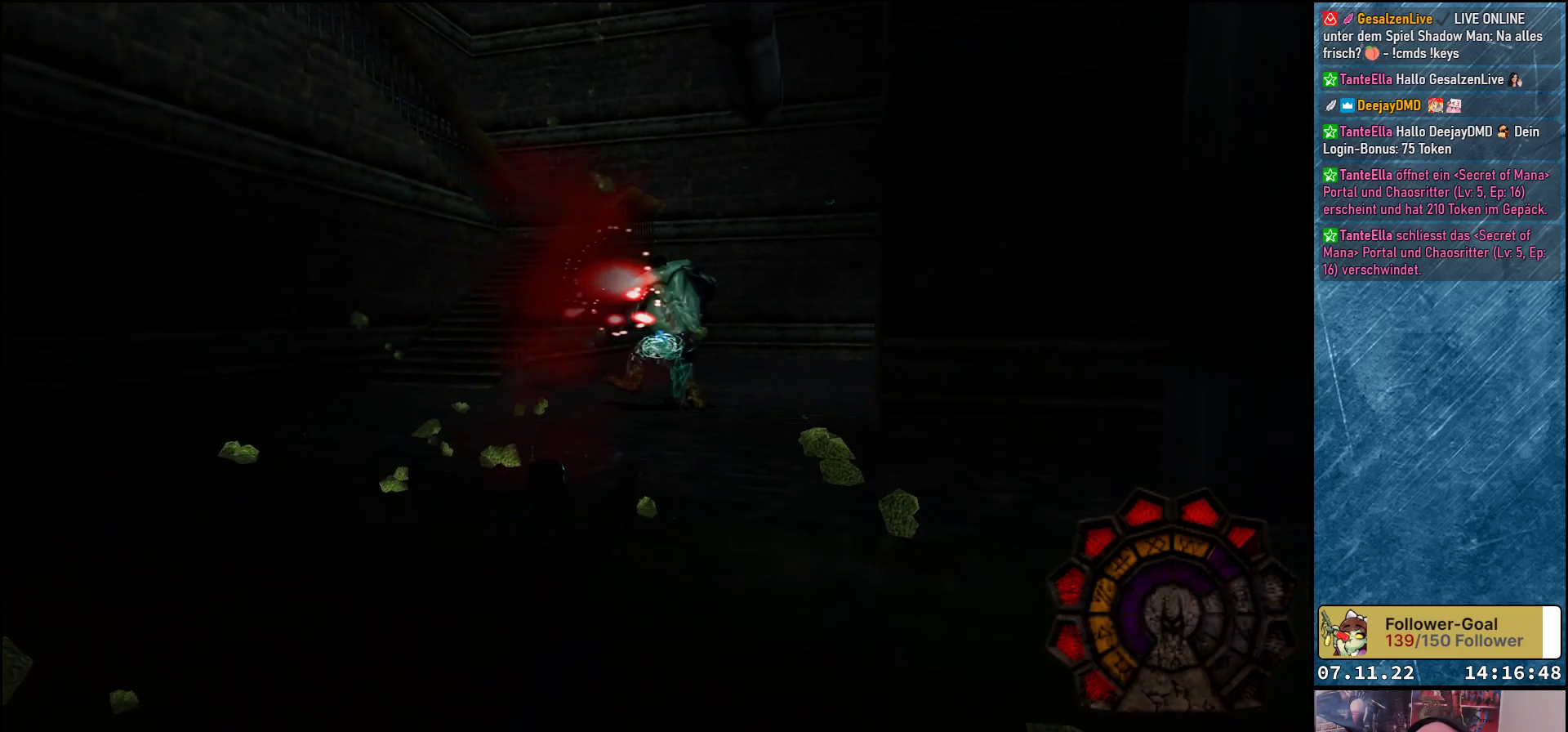
{"buttons": ["A", "R1", "DPAD_LEFT"], "left_stick": "center", "events": [[167, "DPAD_LEFT", "up"], [183, "DPAD_UP", "down"], [283, "DPAD_LEFT", "down"], [433, "DPAD_UP", "up"]]}
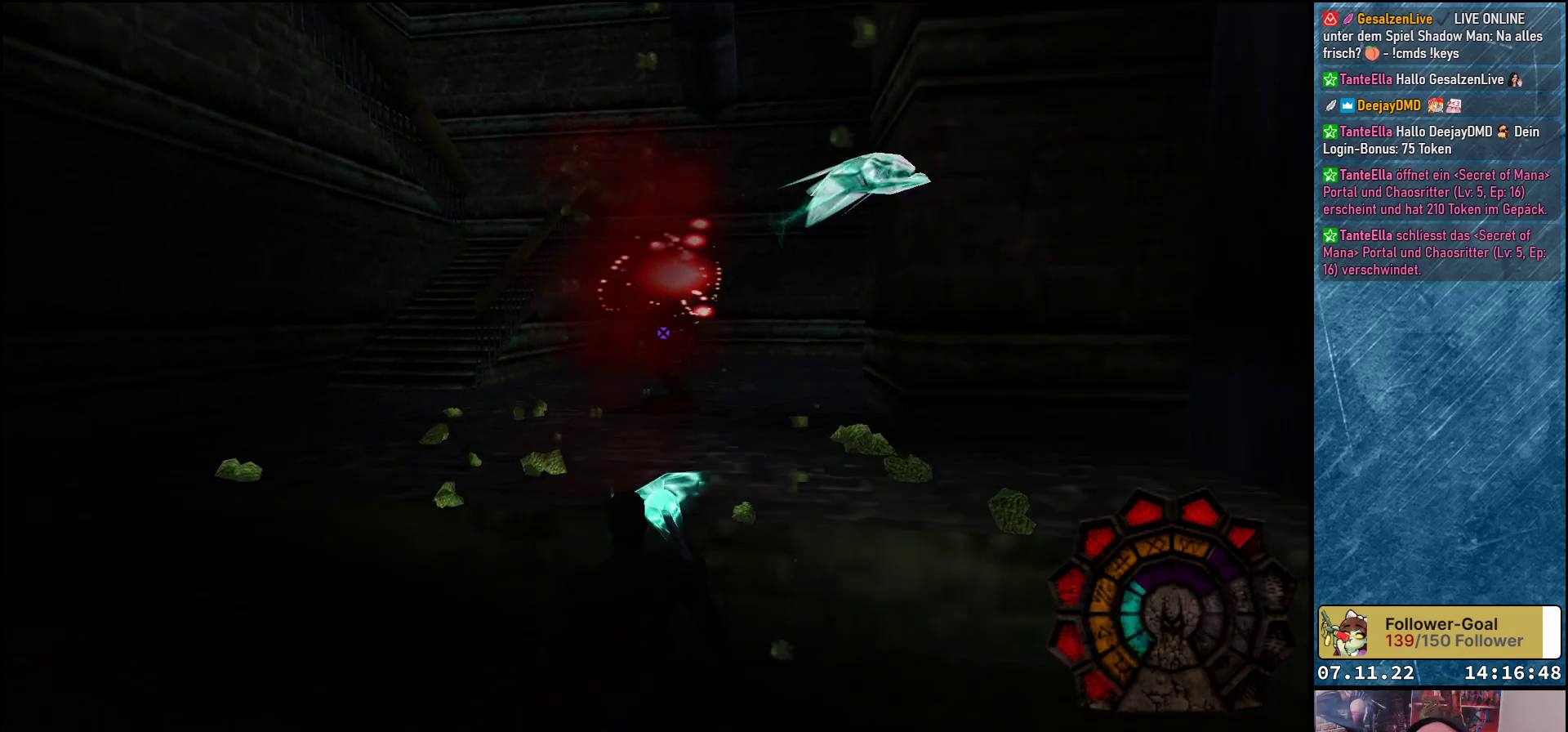
{"buttons": ["A", "R1", "DPAD_LEFT"], "left_stick": "center", "events": []}
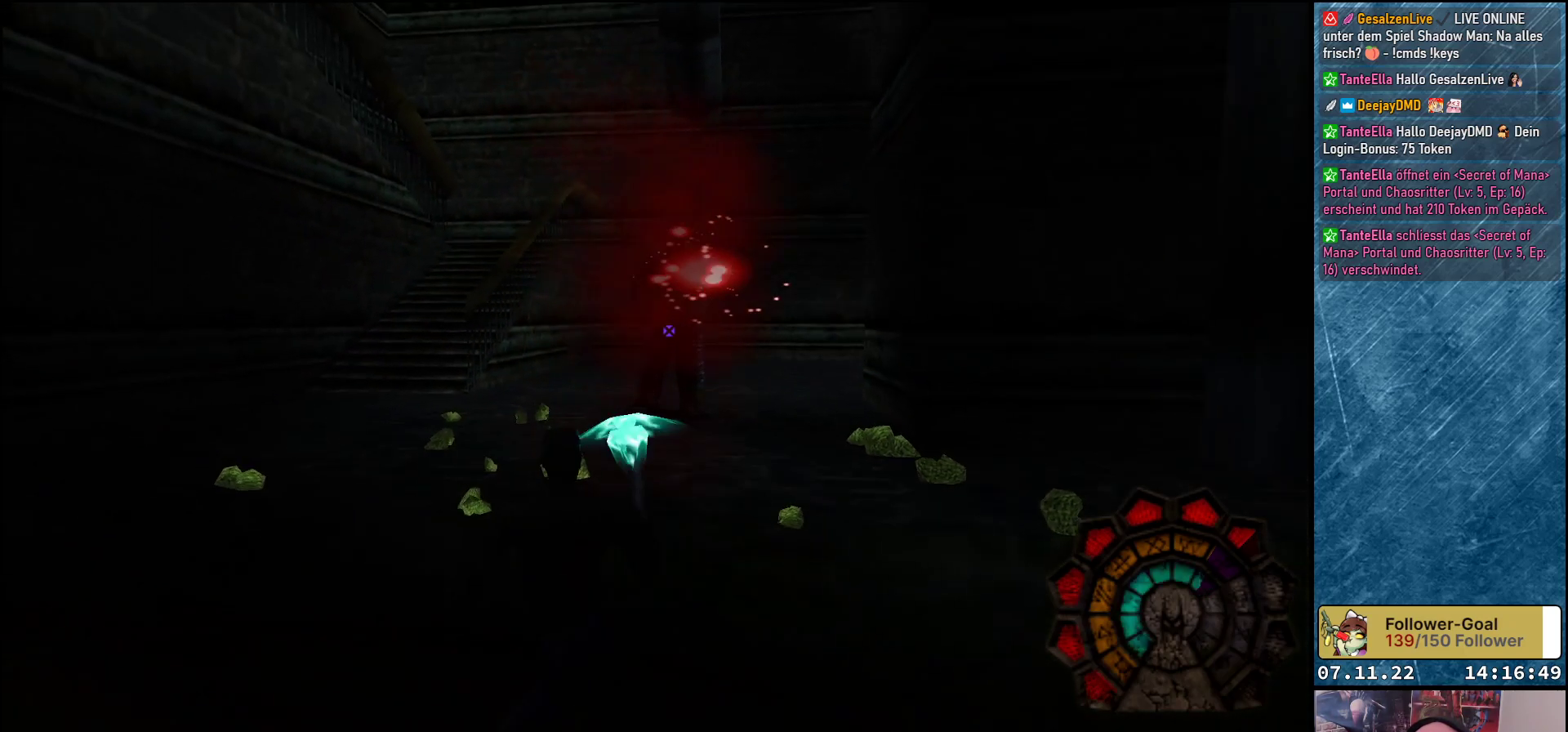
{"buttons": ["R1"], "left_stick": "center", "events": [[167, "A", "up"], [267, "A", "down"], [350, "DPAD_LEFT", "up"], [483, "A", "up"]]}
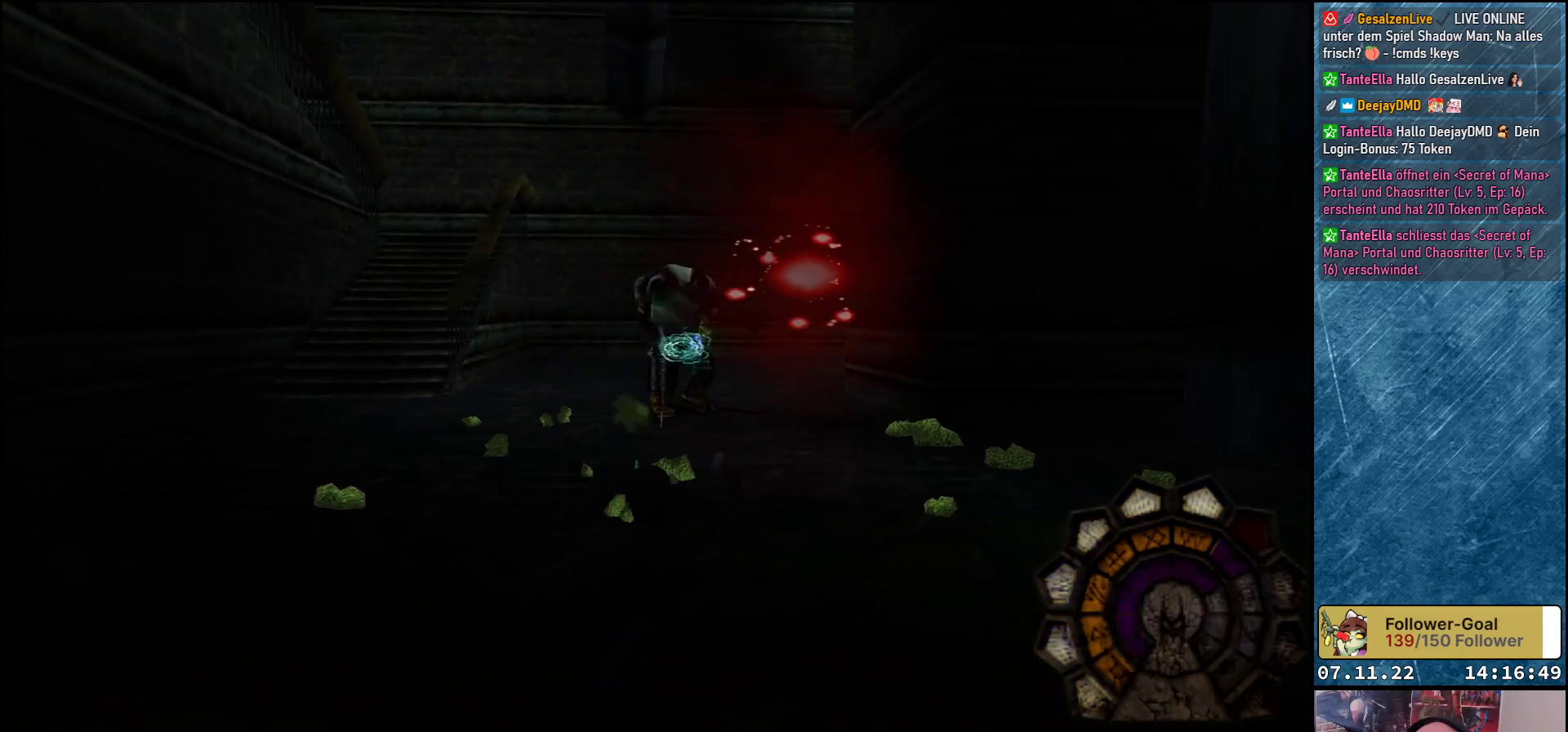
{"buttons": ["R1", "DPAD_UP"], "left_stick": "center", "events": [[33, "DPAD_UP", "down"], [150, "Y", "down"], [417, "Y", "up"]]}
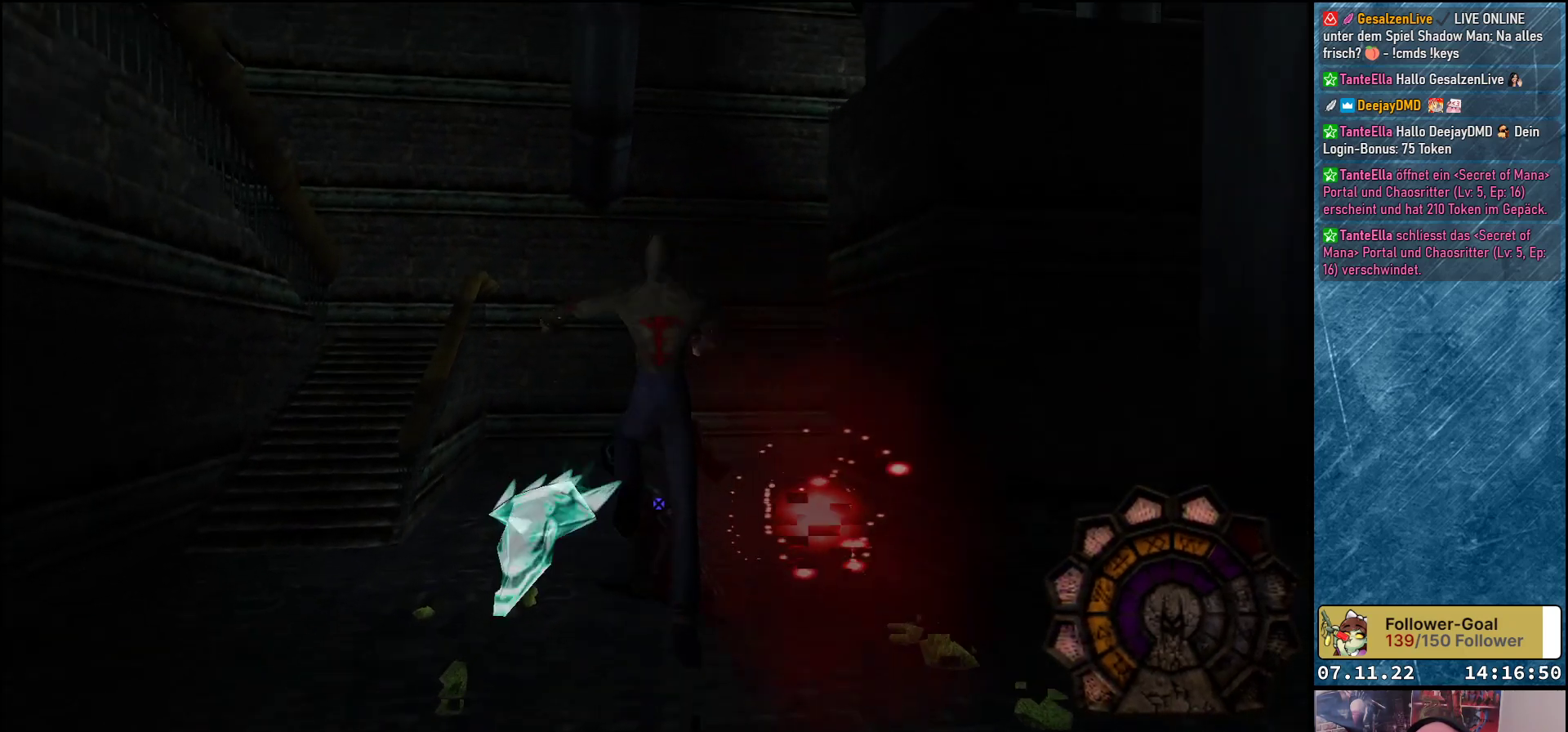
{"buttons": ["A", "R1", "DPAD_RIGHT"], "left_stick": "center", "events": [[150, "DPAD_UP", "up"], [400, "DPAD_RIGHT", "down"], [450, "A", "down"]]}
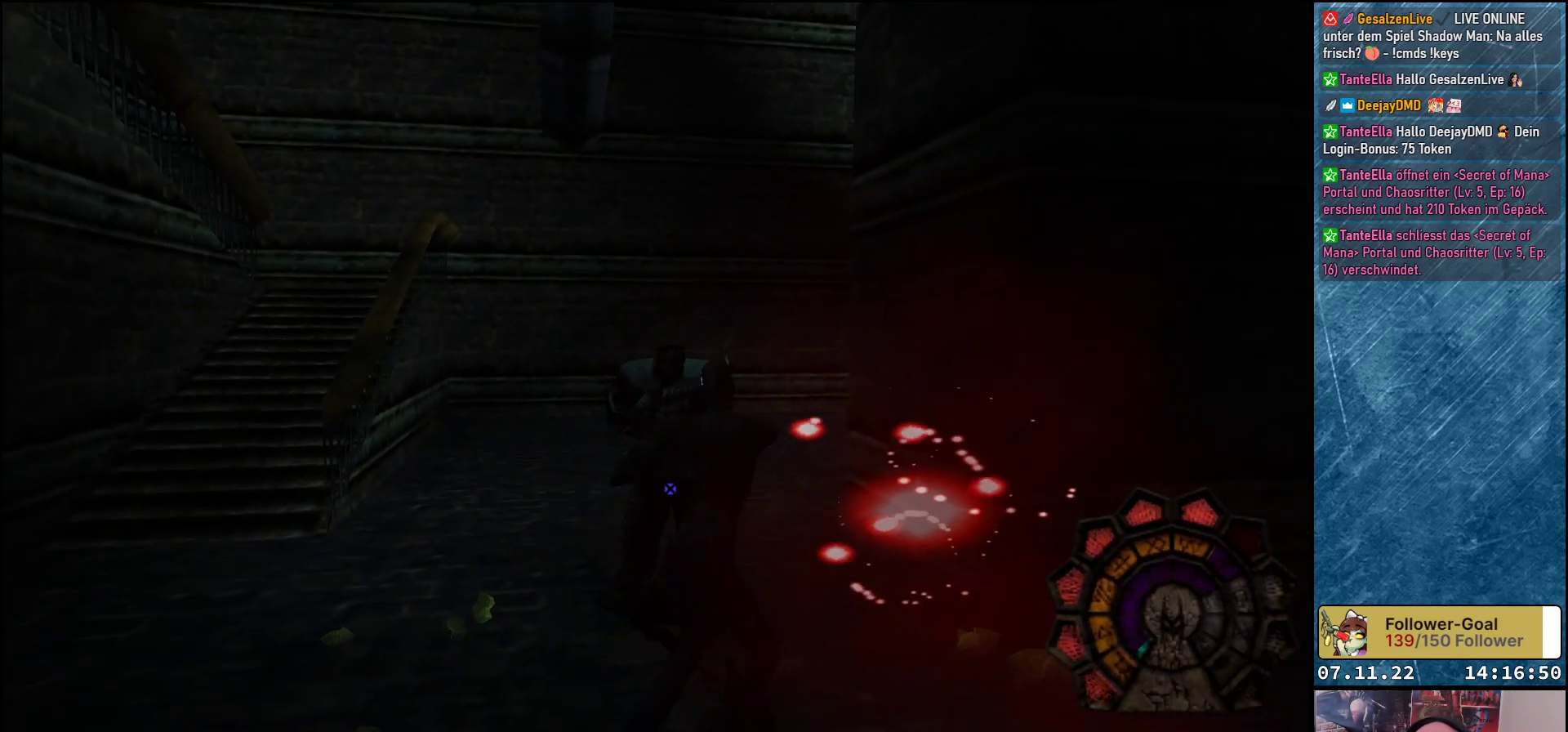
{"buttons": ["A", "R1", "DPAD_DOWN", "DPAD_RIGHT"], "left_stick": "center", "events": [[150, "DPAD_DOWN", "down"], [350, "DPAD_RIGHT", "up"], [500, "DPAD_RIGHT", "down"]]}
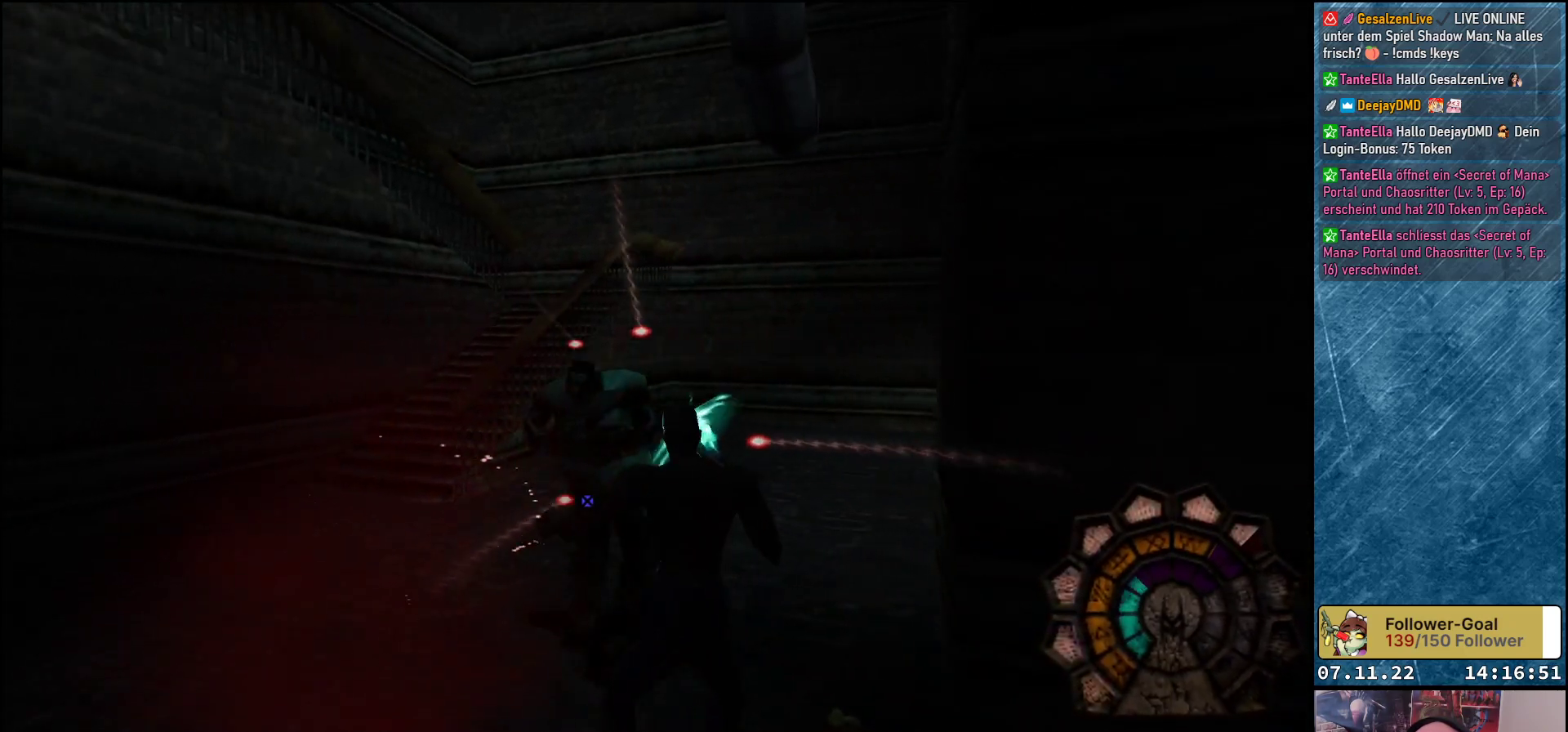
{"buttons": ["R1", "DPAD_LEFT"], "left_stick": "center", "events": [[183, "DPAD_DOWN", "up"], [333, "DPAD_DOWN", "down"], [367, "DPAD_RIGHT", "up"], [417, "DPAD_LEFT", "down"], [433, "DPAD_DOWN", "up"], [483, "A", "up"]]}
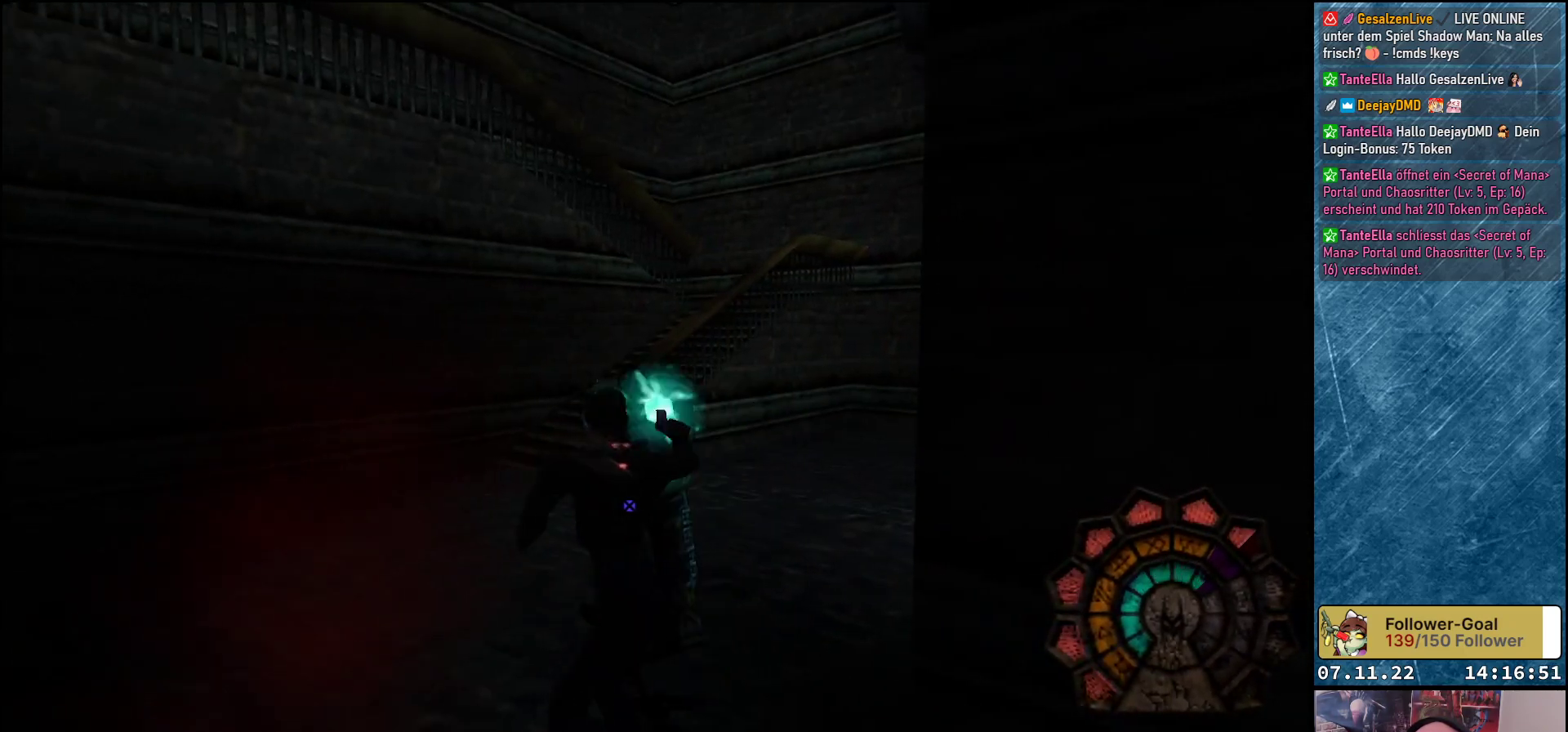
{"buttons": ["A", "R1", "DPAD_LEFT"], "left_stick": "center", "events": [[50, "A", "down"], [217, "DPAD_UP", "down"], [500, "DPAD_UP", "up"]]}
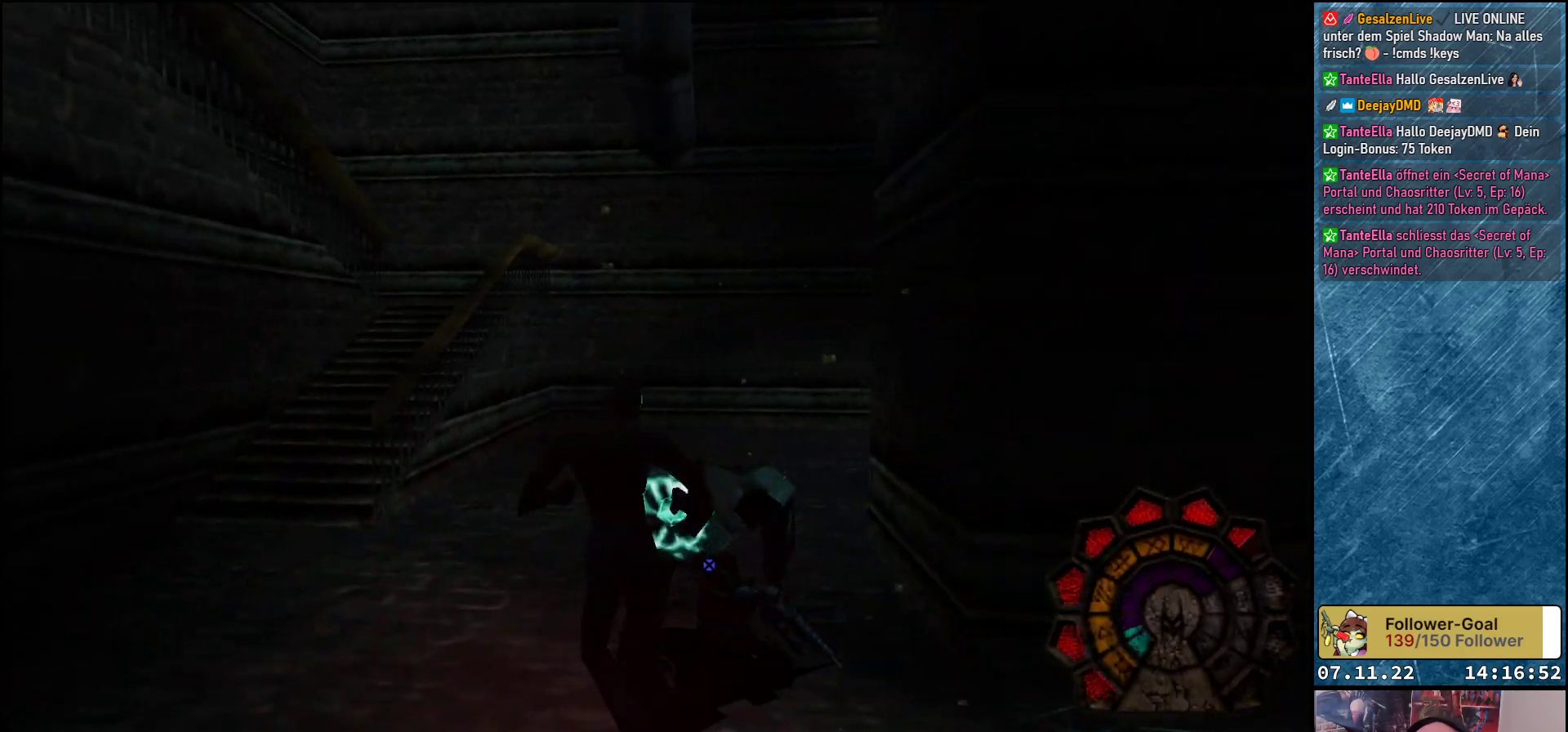
{"buttons": ["A", "R1", "DPAD_LEFT"], "left_stick": "center", "events": [[250, "DPAD_DOWN", "down"], [400, "DPAD_DOWN", "up"]]}
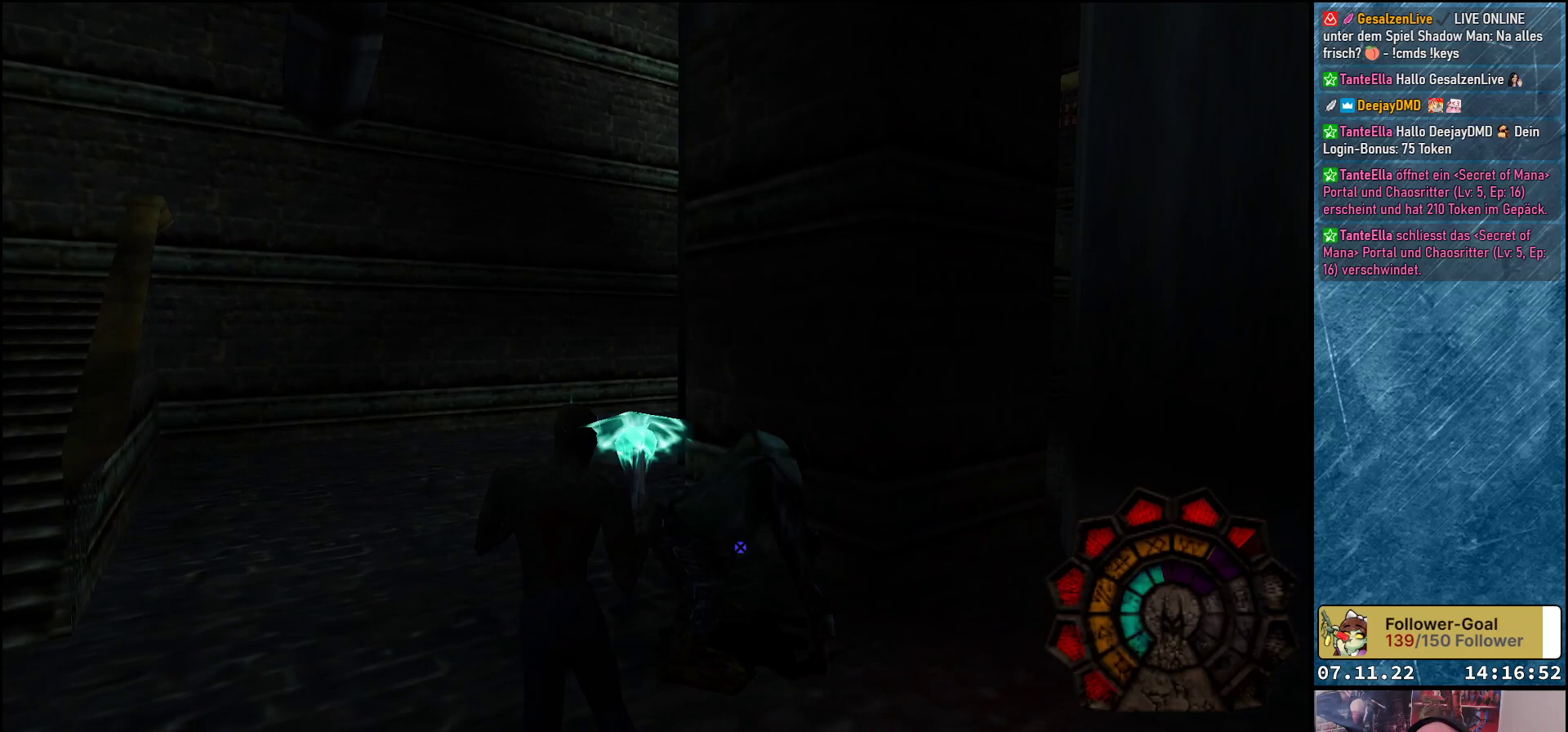
{"buttons": ["R1"], "left_stick": "center", "events": [[267, "A", "up"], [267, "DPAD_LEFT", "up"]]}
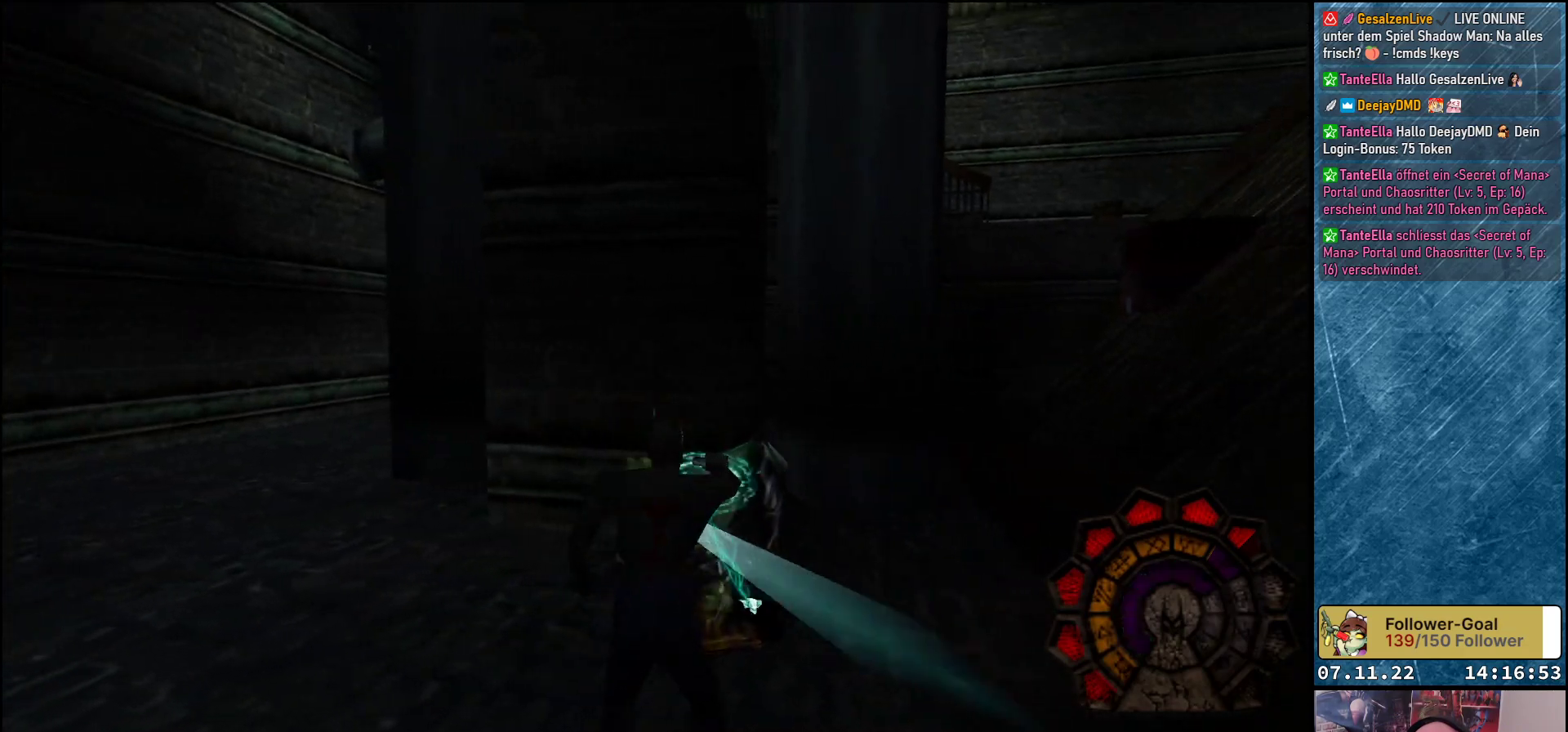
{"buttons": ["DPAD_UP"], "left_stick": "center", "events": [[333, "R1", "up"], [350, "DPAD_UP", "down"]]}
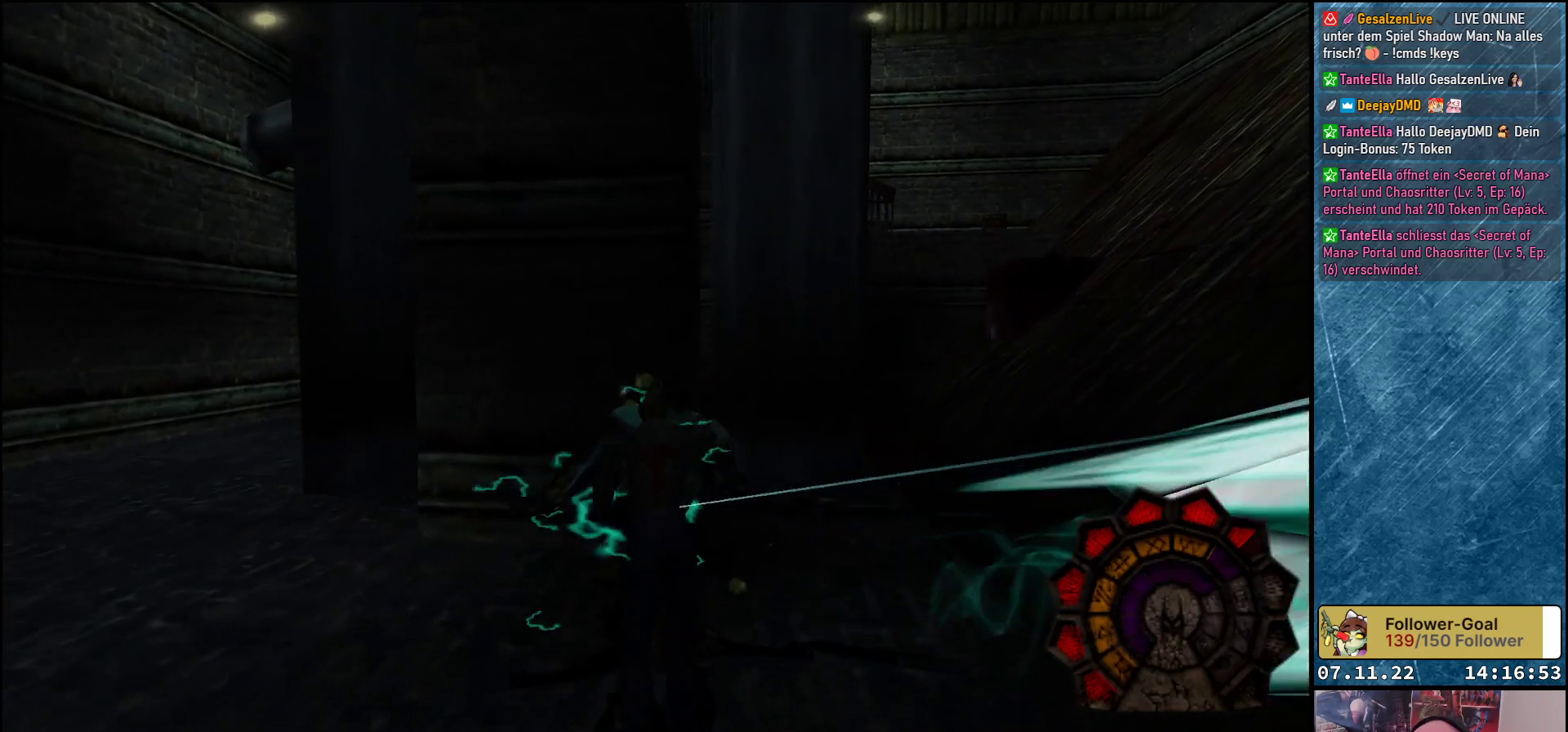
{"buttons": [], "left_stick": "center", "events": [[167, "DPAD_UP", "up"]]}
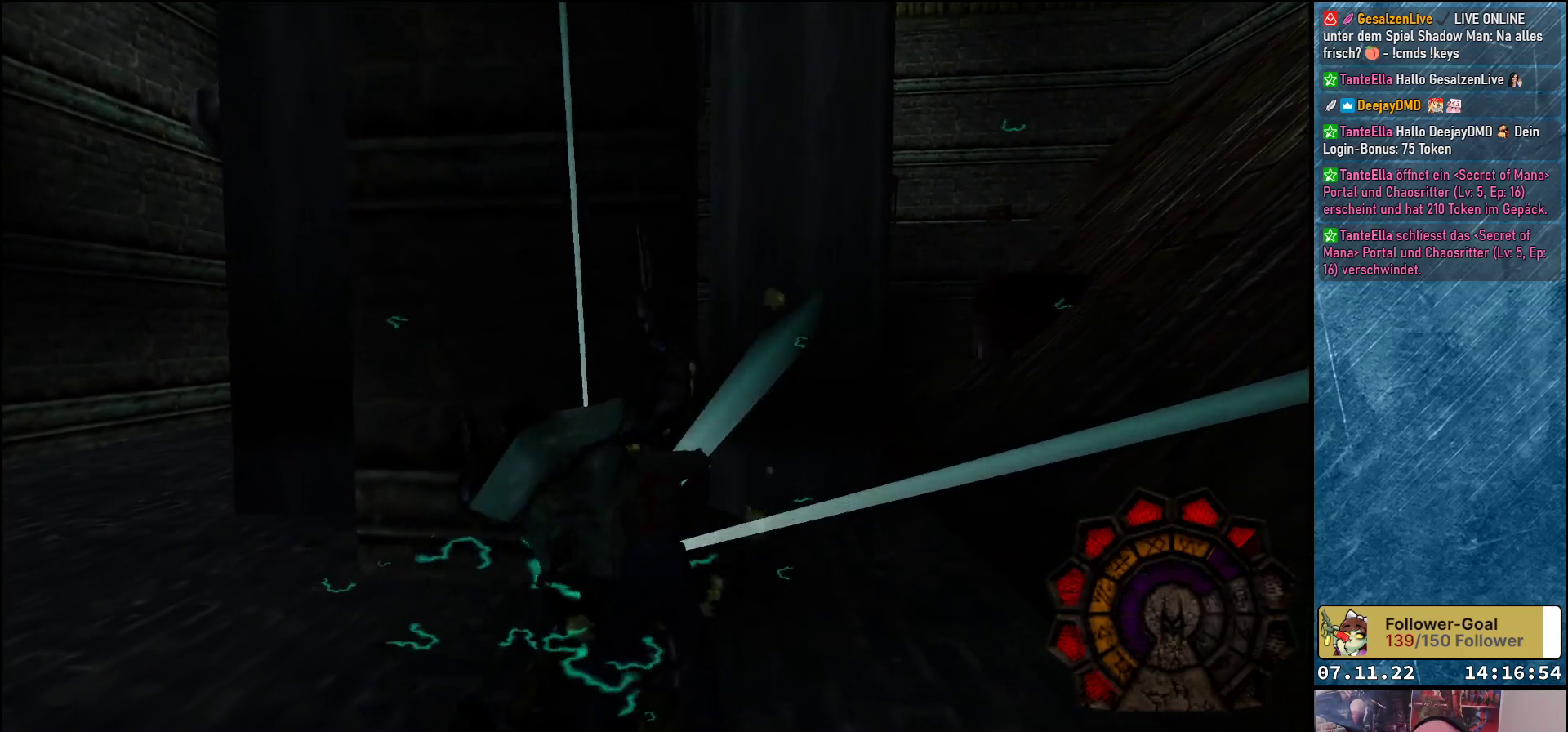
{"buttons": [], "left_stick": "center", "events": [[300, "DPAD_UP", "down"], [400, "DPAD_UP", "up"]]}
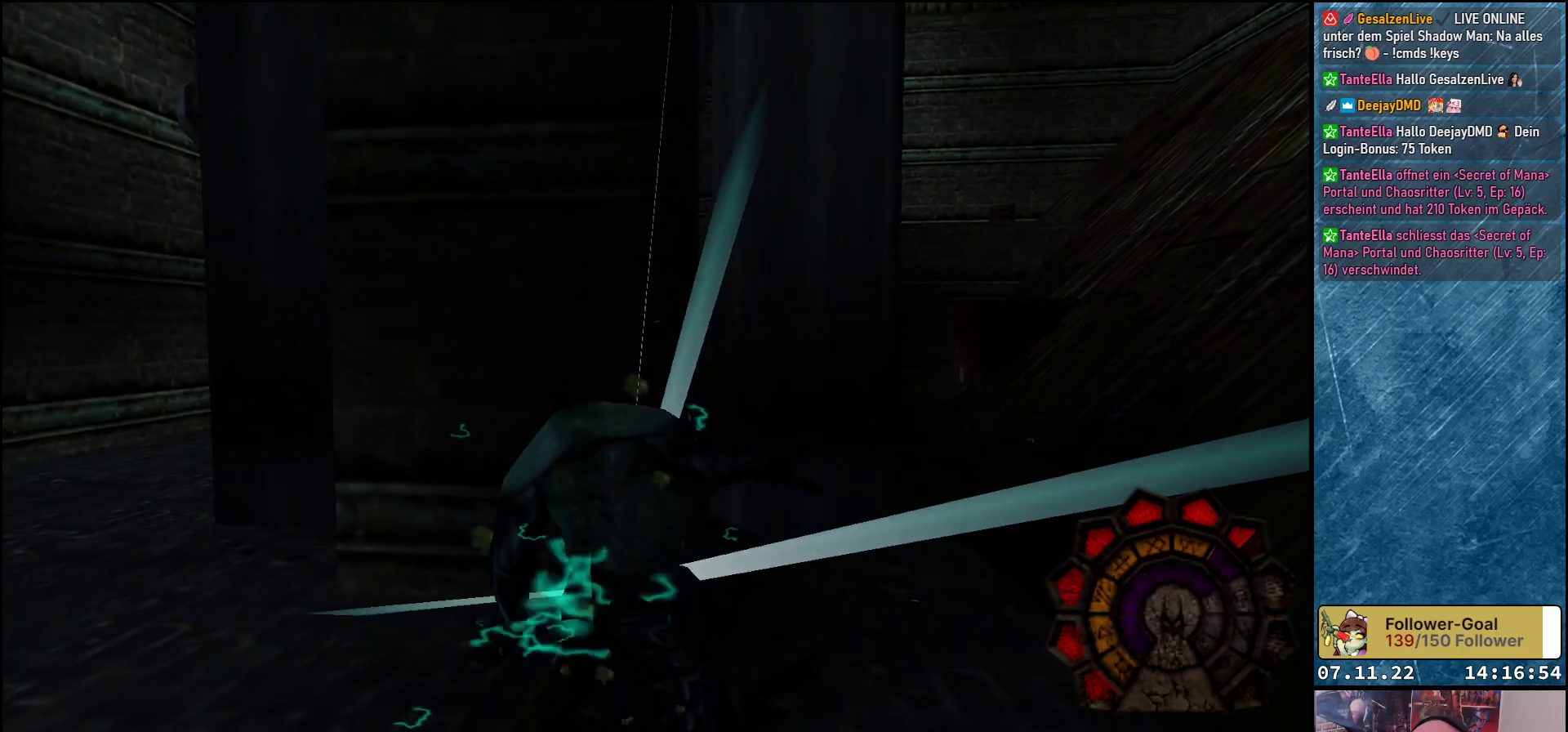
{"buttons": ["DPAD_LEFT"], "left_stick": "center", "events": [[400, "DPAD_LEFT", "down"]]}
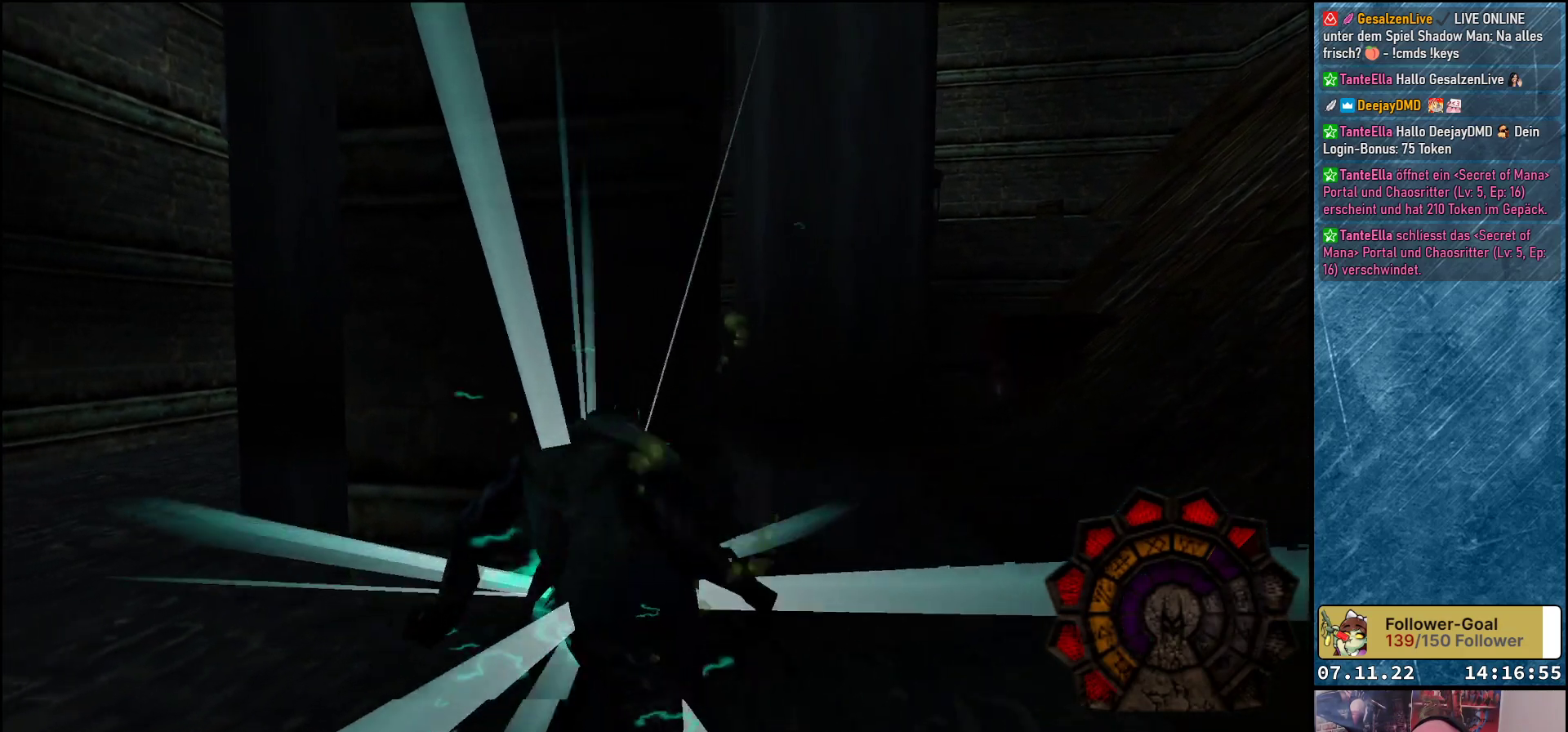
{"buttons": ["DPAD_LEFT"], "left_stick": "center", "events": []}
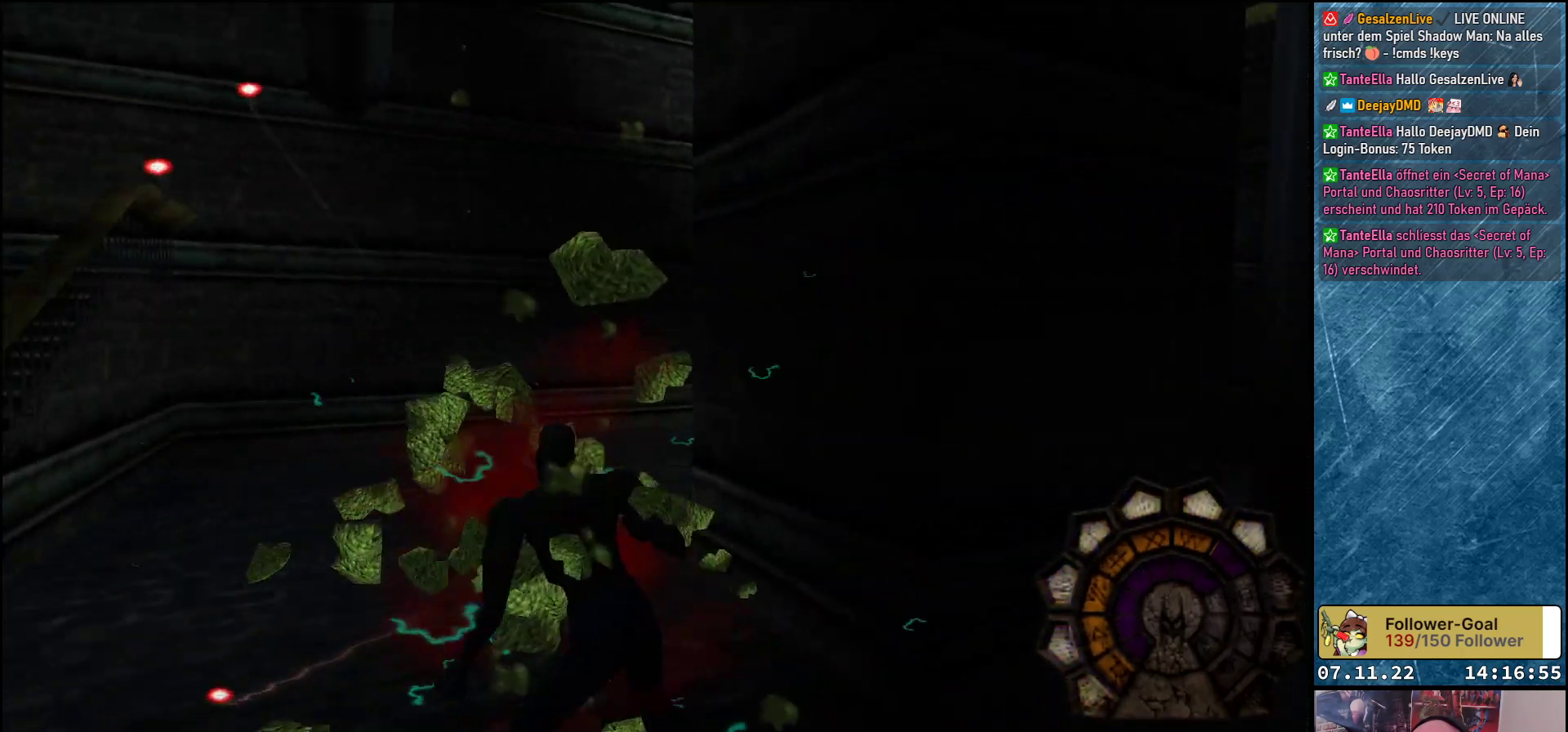
{"buttons": ["DPAD_UP"], "left_stick": "center", "events": [[117, "DPAD_LEFT", "up"], [250, "DPAD_UP", "down"]]}
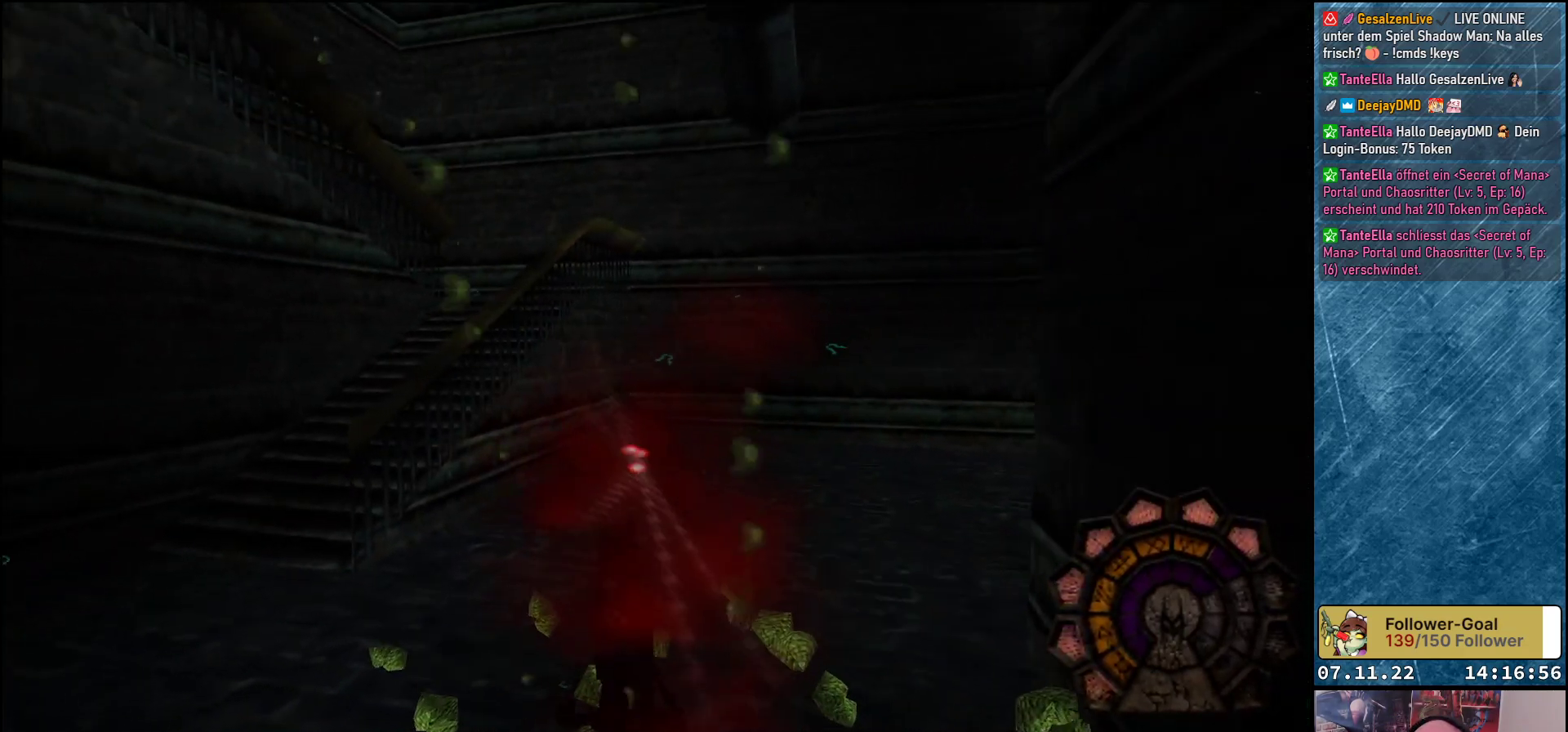
{"buttons": ["DPAD_UP", "DPAD_RIGHT"], "left_stick": "center", "events": [[100, "DPAD_RIGHT", "down"]]}
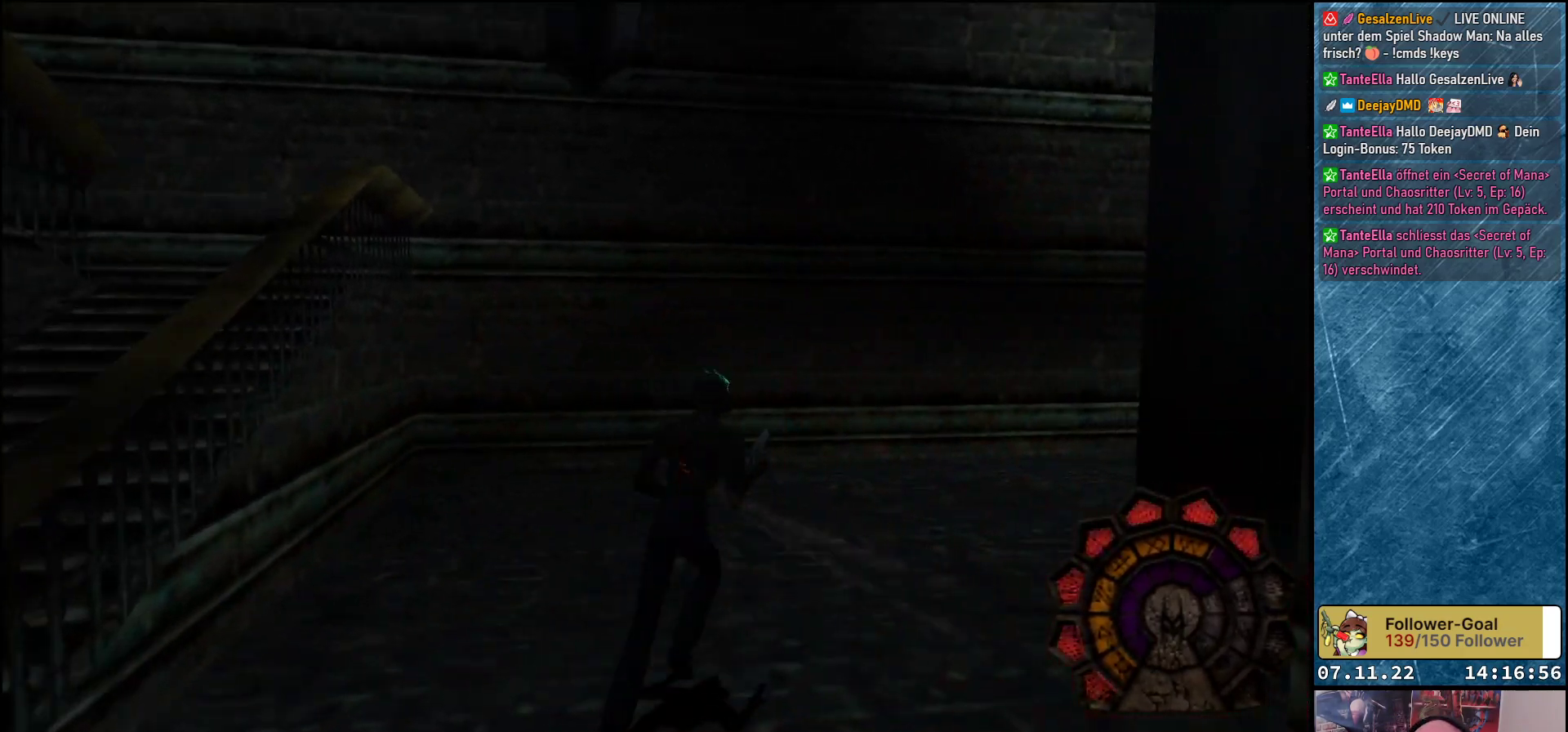
{"buttons": ["DPAD_UP", "DPAD_RIGHT"], "left_stick": "center", "events": []}
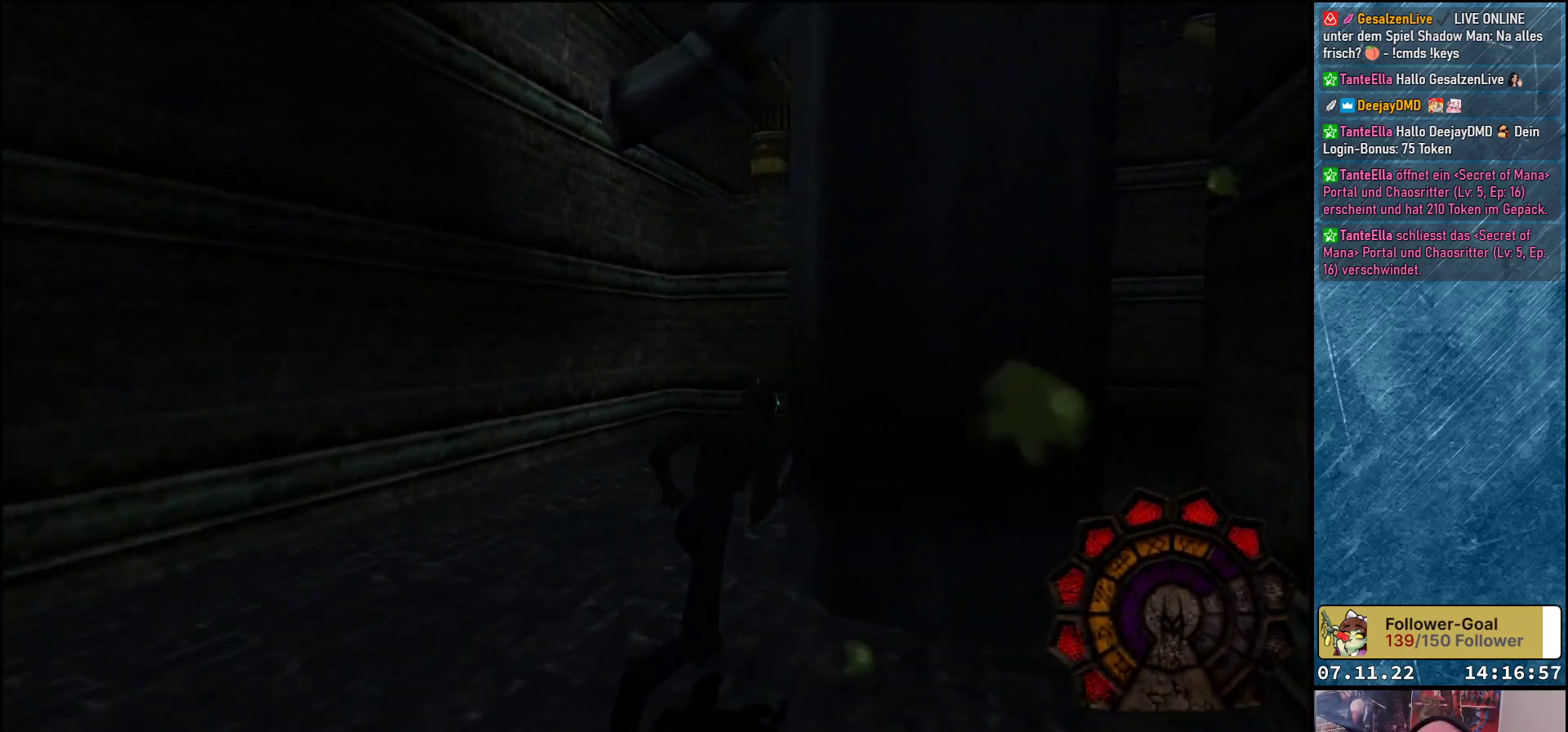
{"buttons": ["R1", "DPAD_LEFT"], "left_stick": "center", "events": [[67, "DPAD_UP", "up"], [167, "DPAD_RIGHT", "up"], [217, "R1", "down"], [350, "DPAD_LEFT", "down"]]}
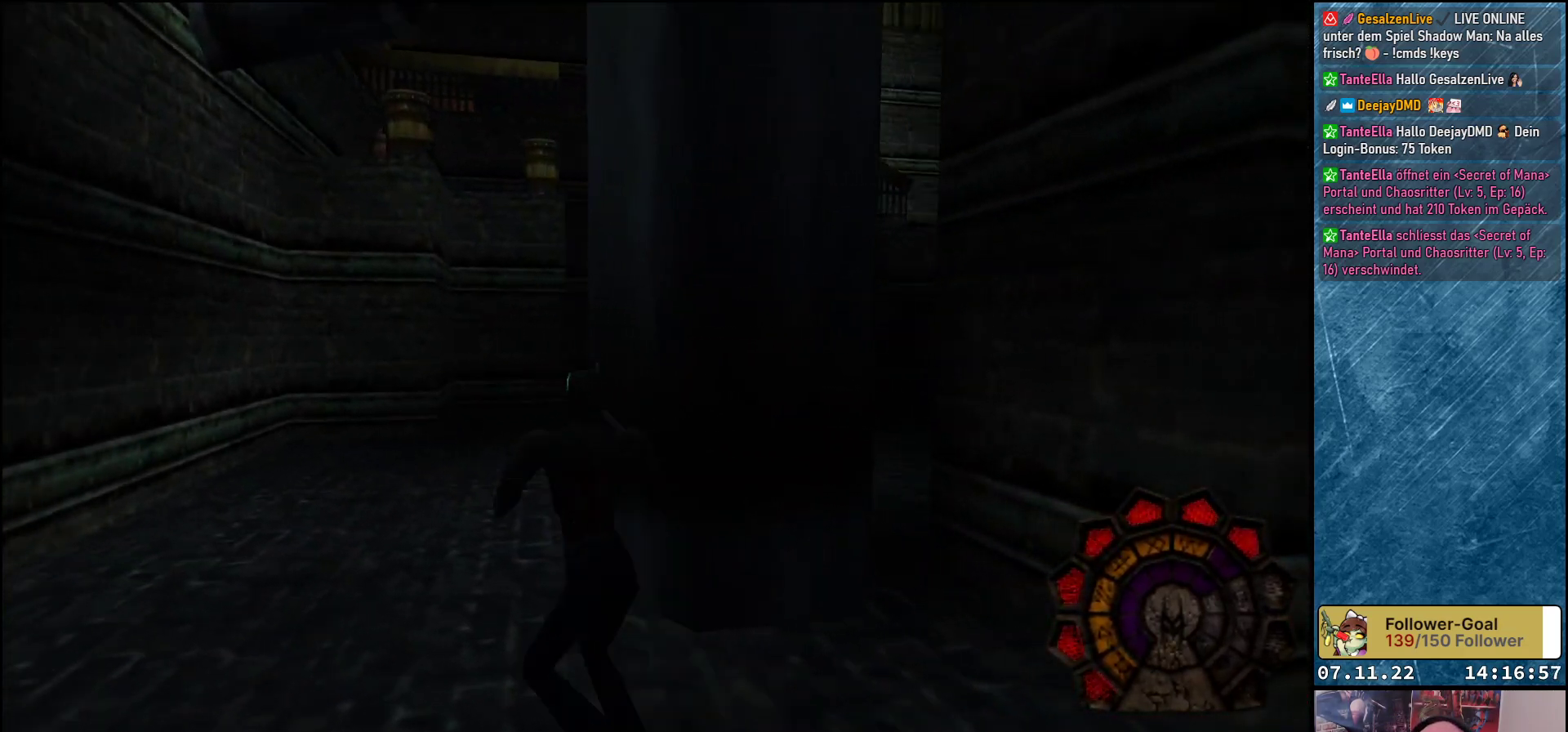
{"buttons": ["R1", "DPAD_LEFT"], "left_stick": "center", "events": []}
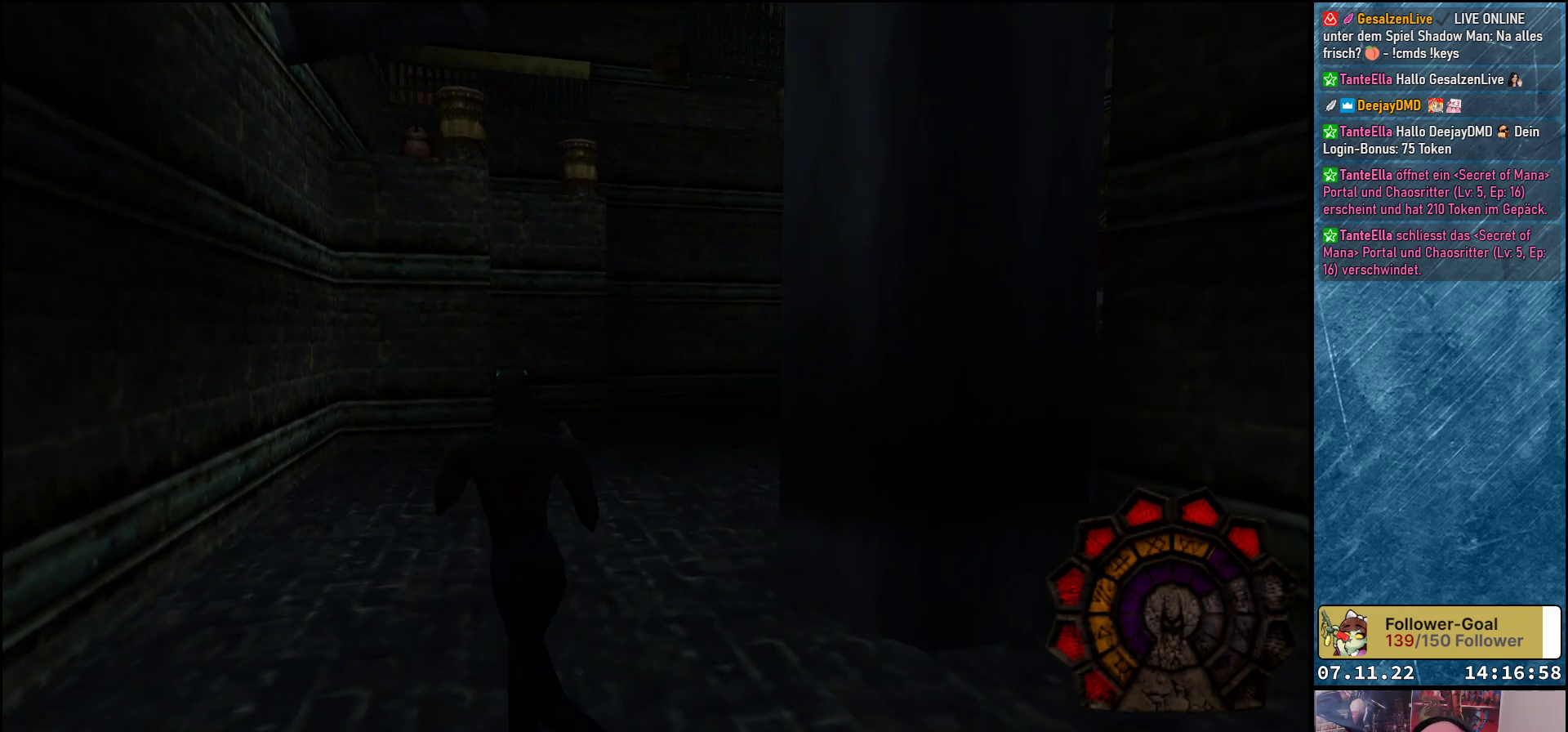
{"buttons": ["DPAD_UP"], "left_stick": "center", "events": [[217, "DPAD_LEFT", "up"], [233, "R1", "up"], [350, "DPAD_UP", "down"]]}
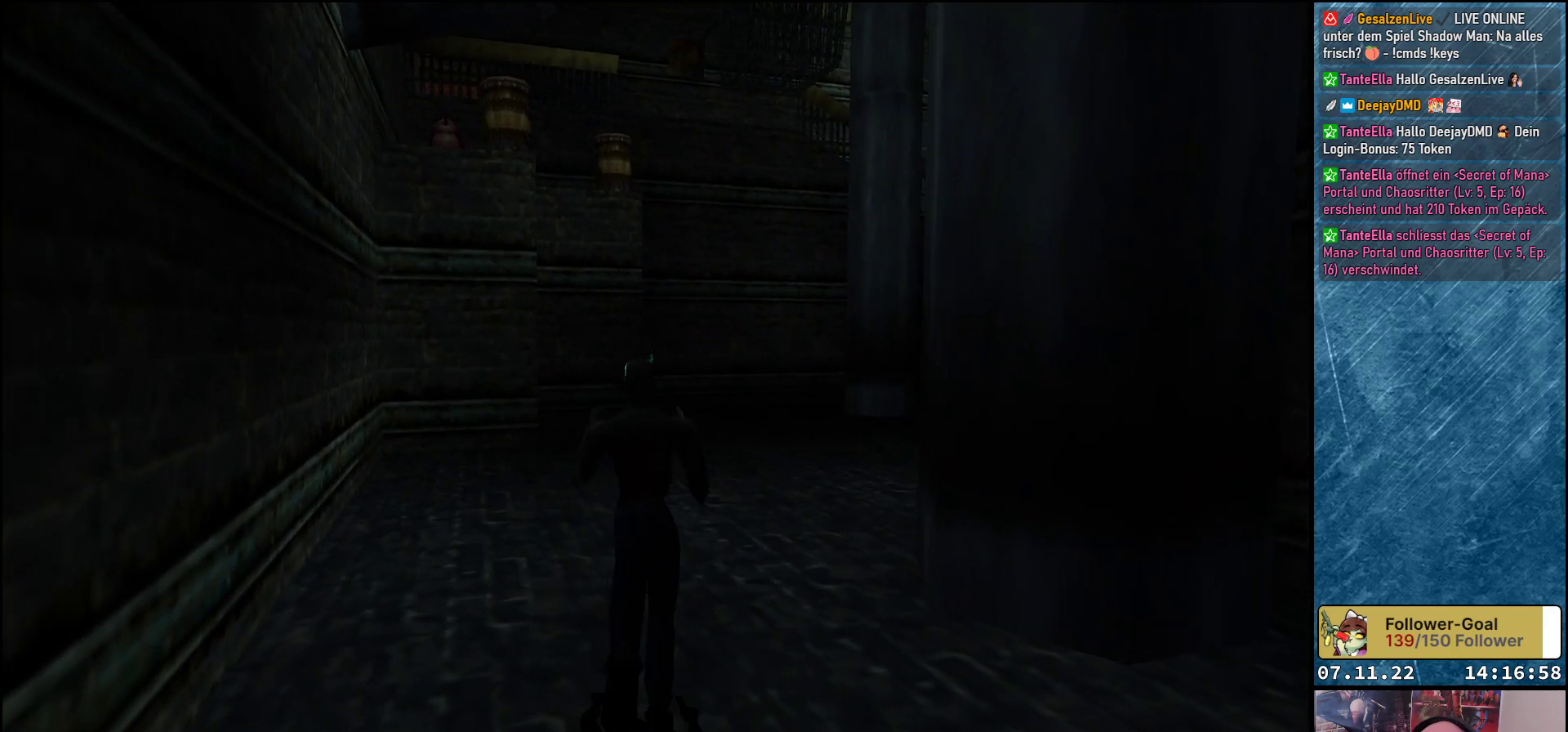
{"buttons": ["DPAD_UP", "DPAD_RIGHT"], "left_stick": "center", "events": [[233, "DPAD_RIGHT", "down"]]}
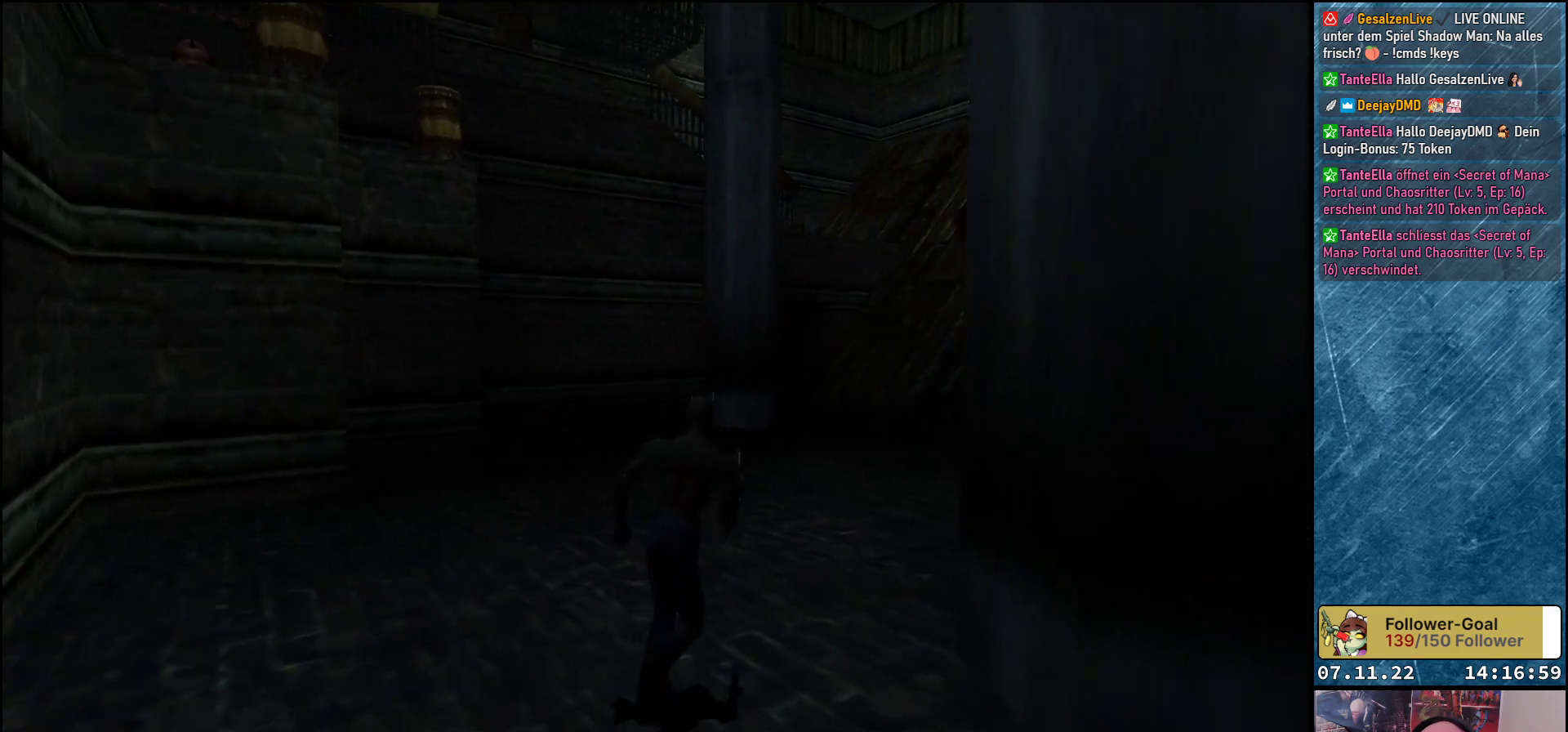
{"buttons": [], "left_stick": "center", "events": [[33, "DPAD_RIGHT", "up"], [300, "DPAD_UP", "up"]]}
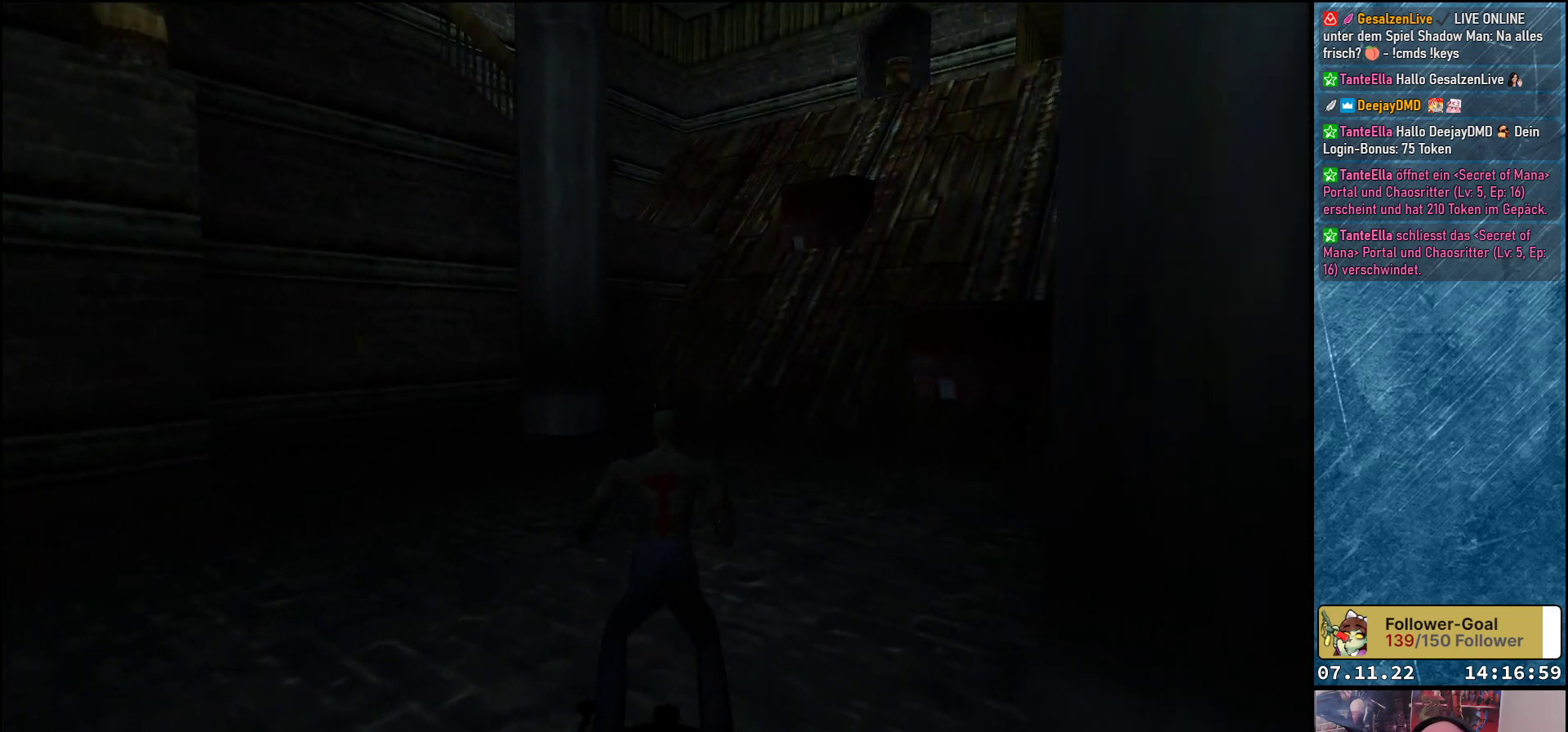
{"buttons": ["DPAD_UP"], "left_stick": "center", "events": [[250, "DPAD_UP", "down"]]}
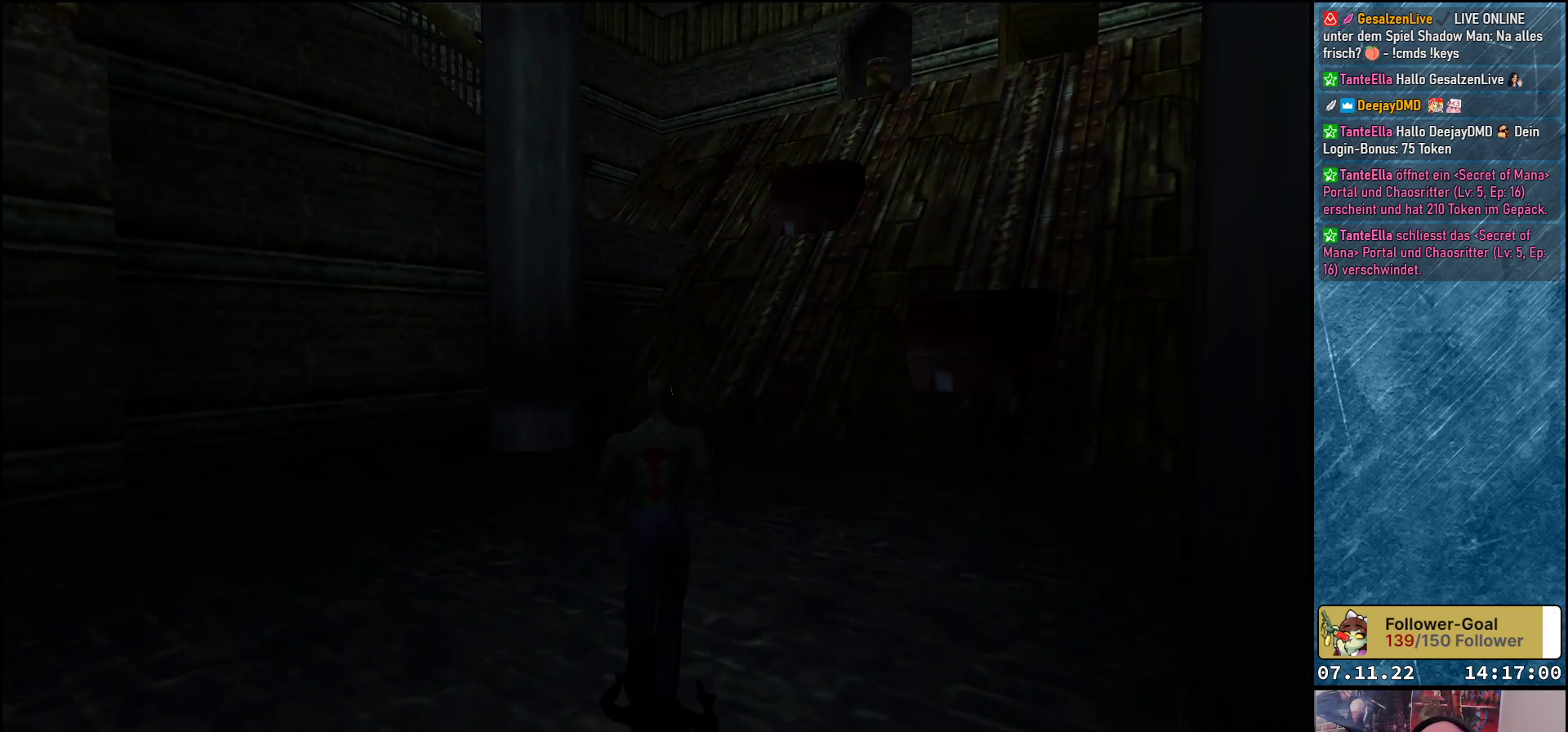
{"buttons": [], "left_stick": "center", "events": [[33, "DPAD_RIGHT", "down"], [83, "DPAD_UP", "up"], [450, "DPAD_RIGHT", "up"]]}
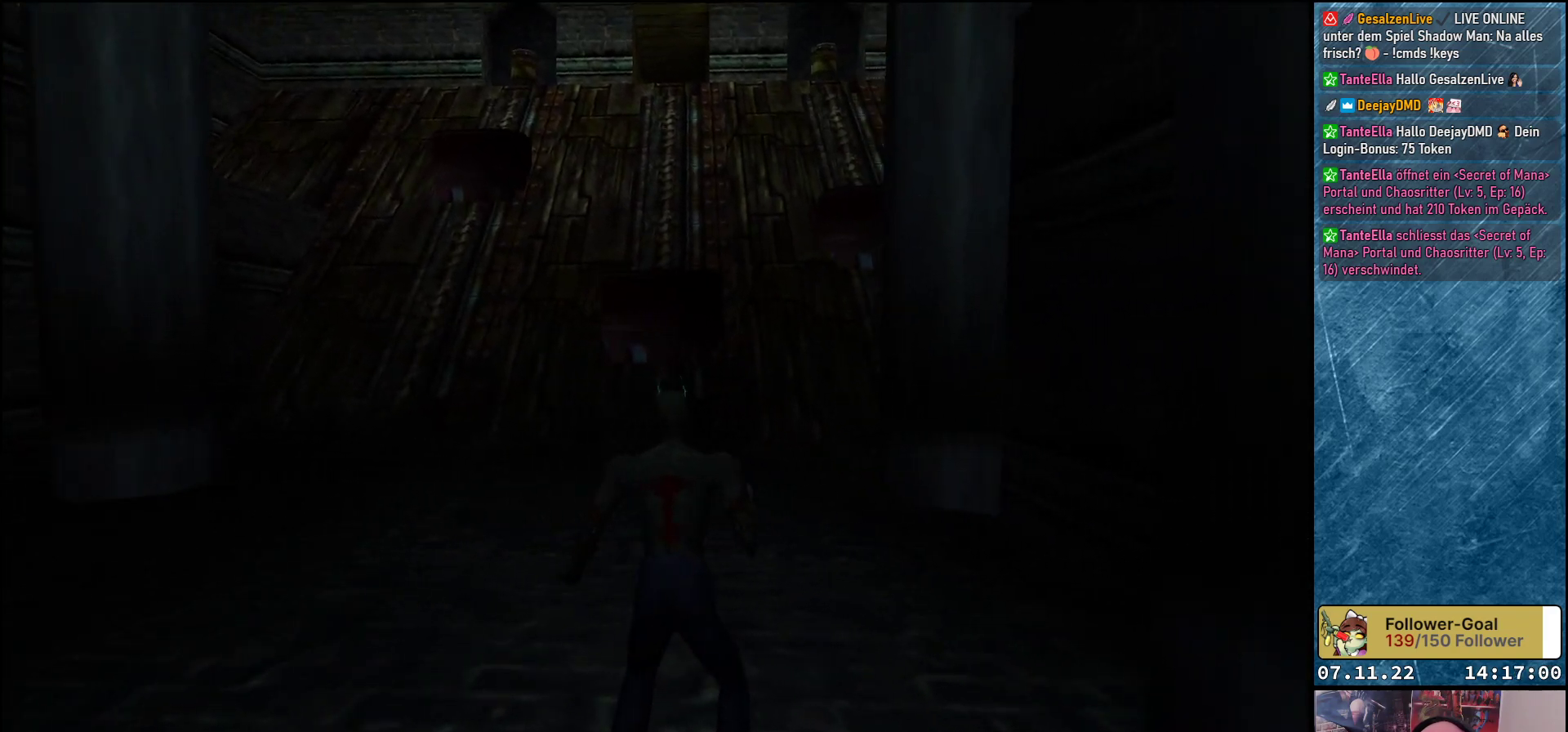
{"buttons": [], "left_stick": "center", "events": []}
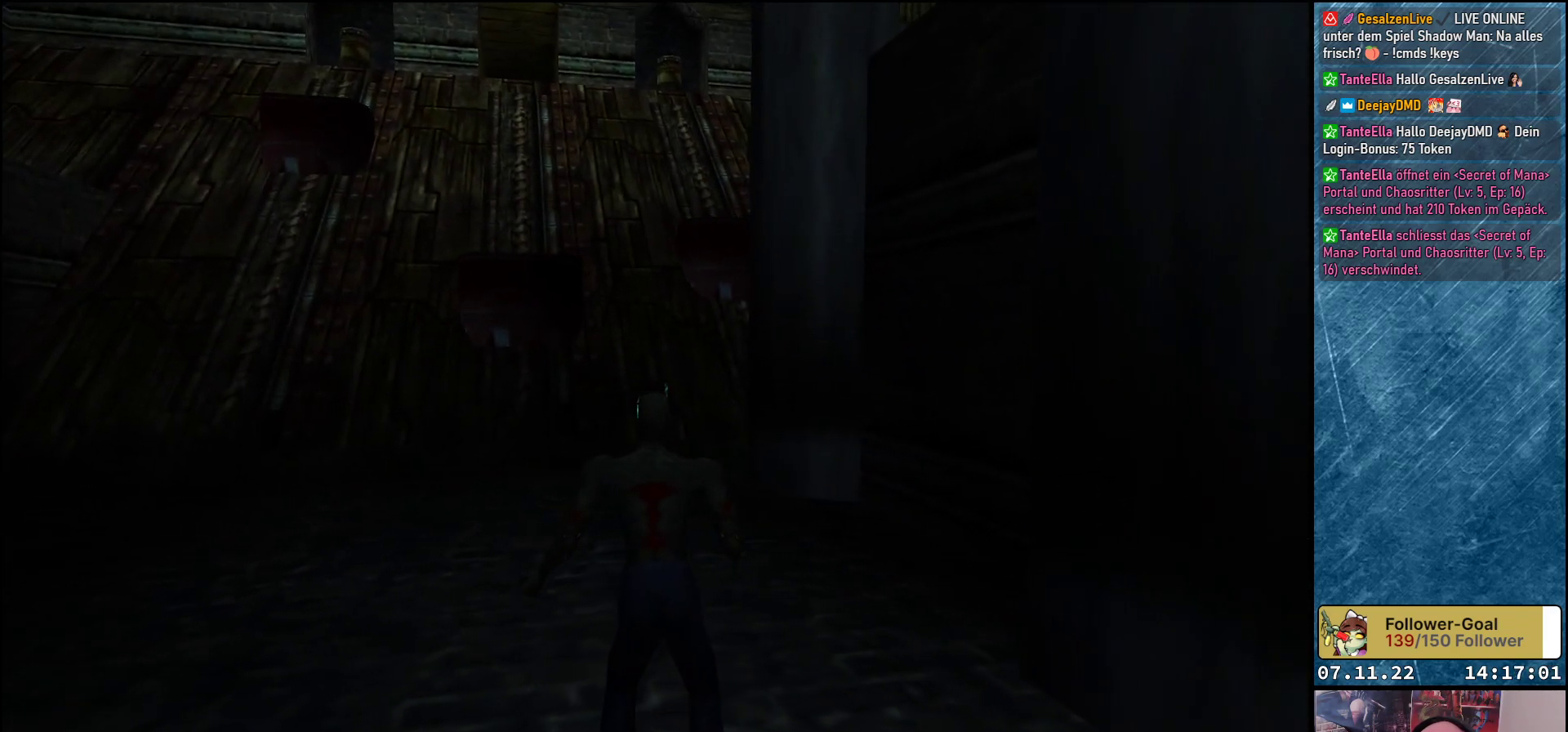
{"buttons": ["DPAD_RIGHT"], "left_stick": "center", "events": [[333, "DPAD_RIGHT", "down"]]}